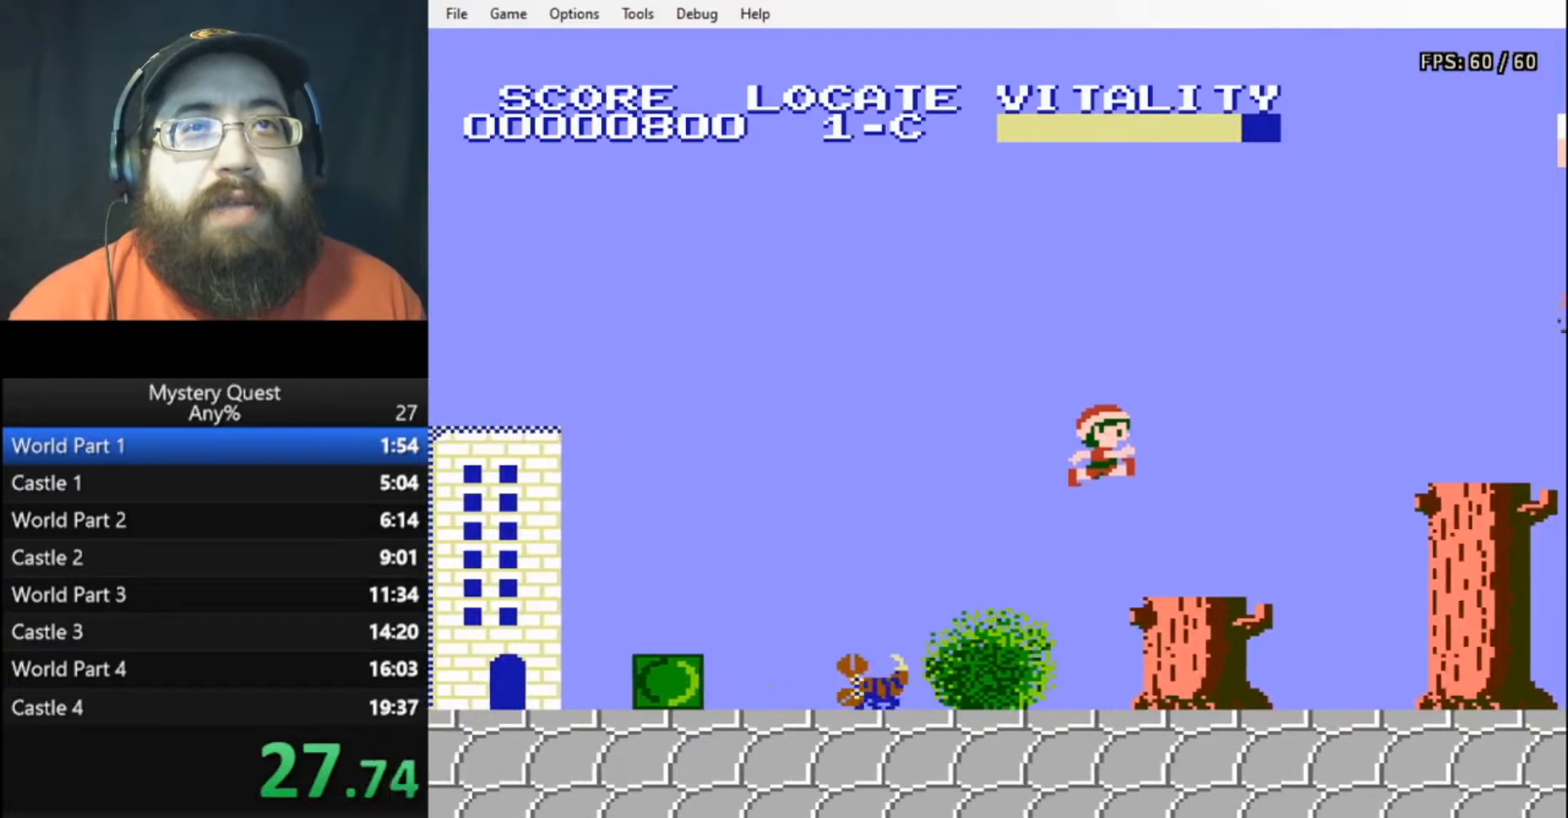
Gameplay with a controller (Nintendo layout); each line is a JSON object with the inputs held at the frame after it. "events" lists button and stick changes between this image and that frame as [ms after this image, input, new state], when the widget could be followed in between. Not read: L3 R3.
{"buttons": ["B", "DPAD_RIGHT"], "events": [[267, "A", "down"], [400, "A", "up"]]}
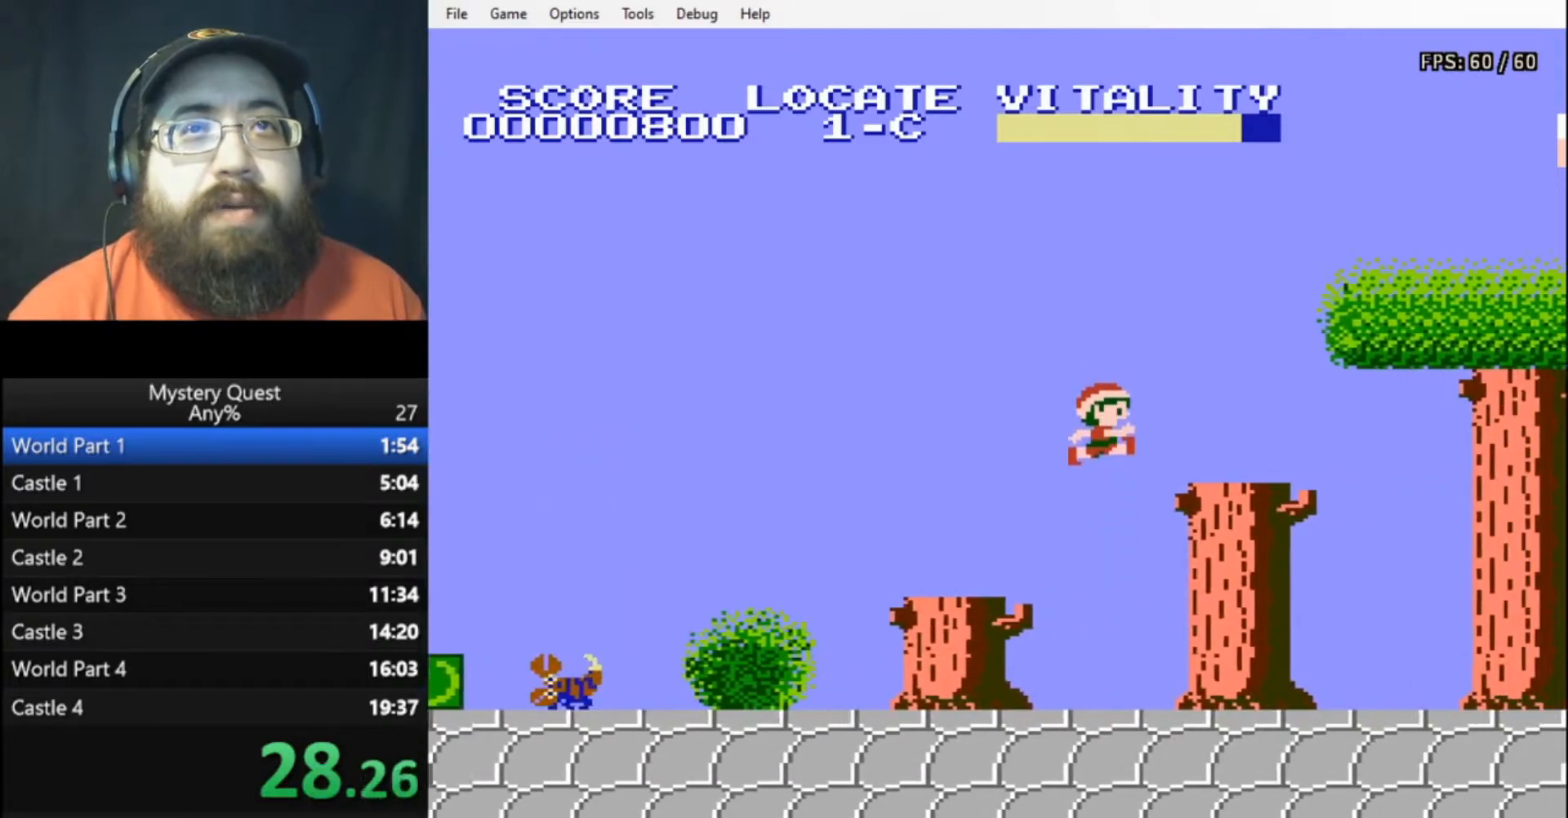
{"buttons": ["A", "B", "DPAD_RIGHT"], "events": [[333, "A", "down"]]}
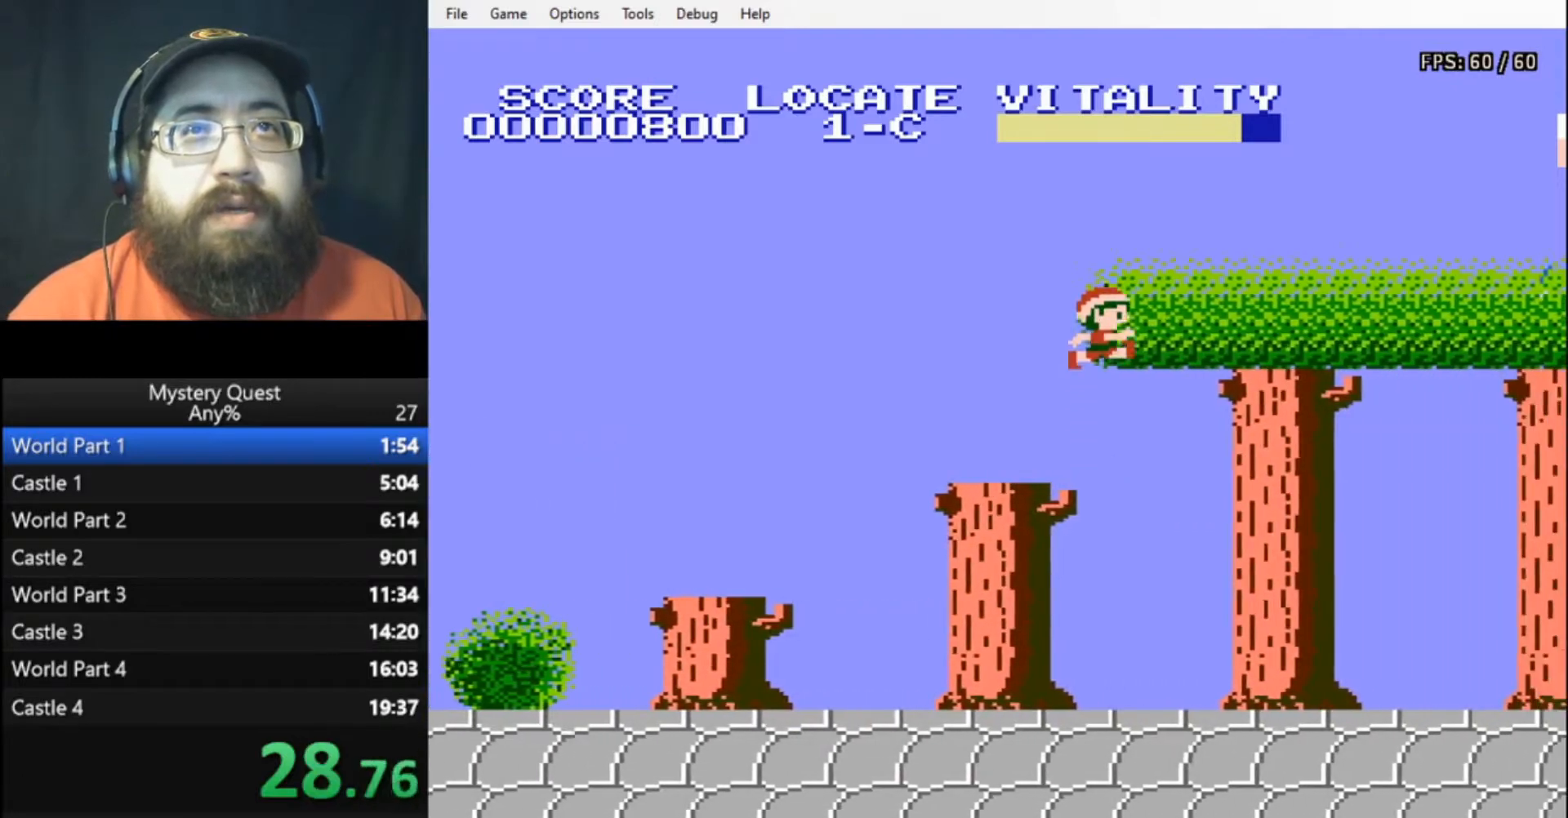
{"buttons": ["DPAD_RIGHT"], "events": [[367, "A", "up"], [500, "B", "up"]]}
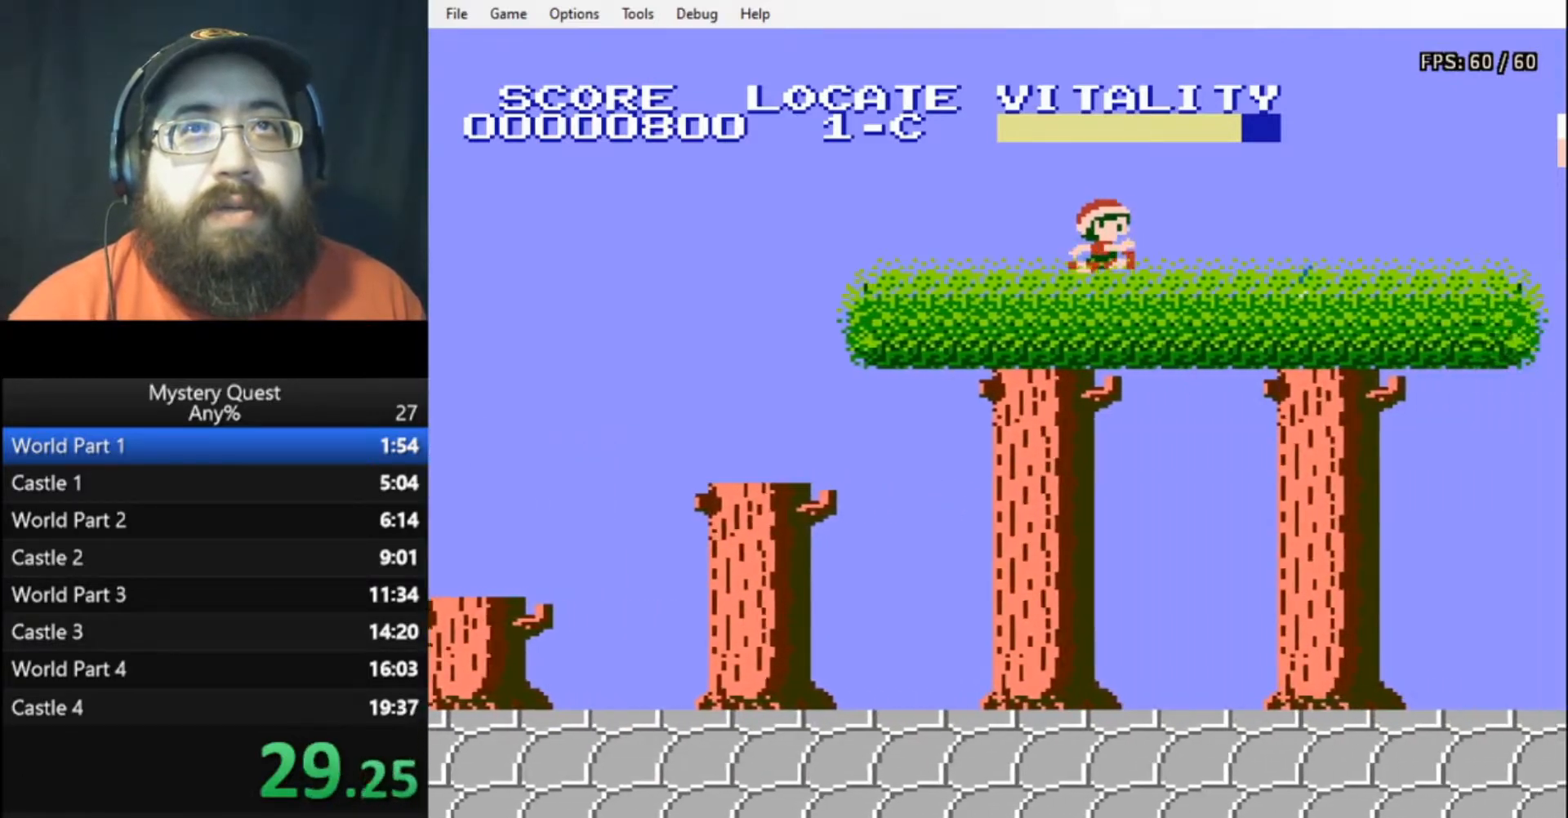
{"buttons": ["DPAD_RIGHT"], "events": [[133, "B", "down"], [200, "B", "up"], [300, "B", "down"], [333, "B", "up"], [400, "B", "down"], [467, "B", "up"]]}
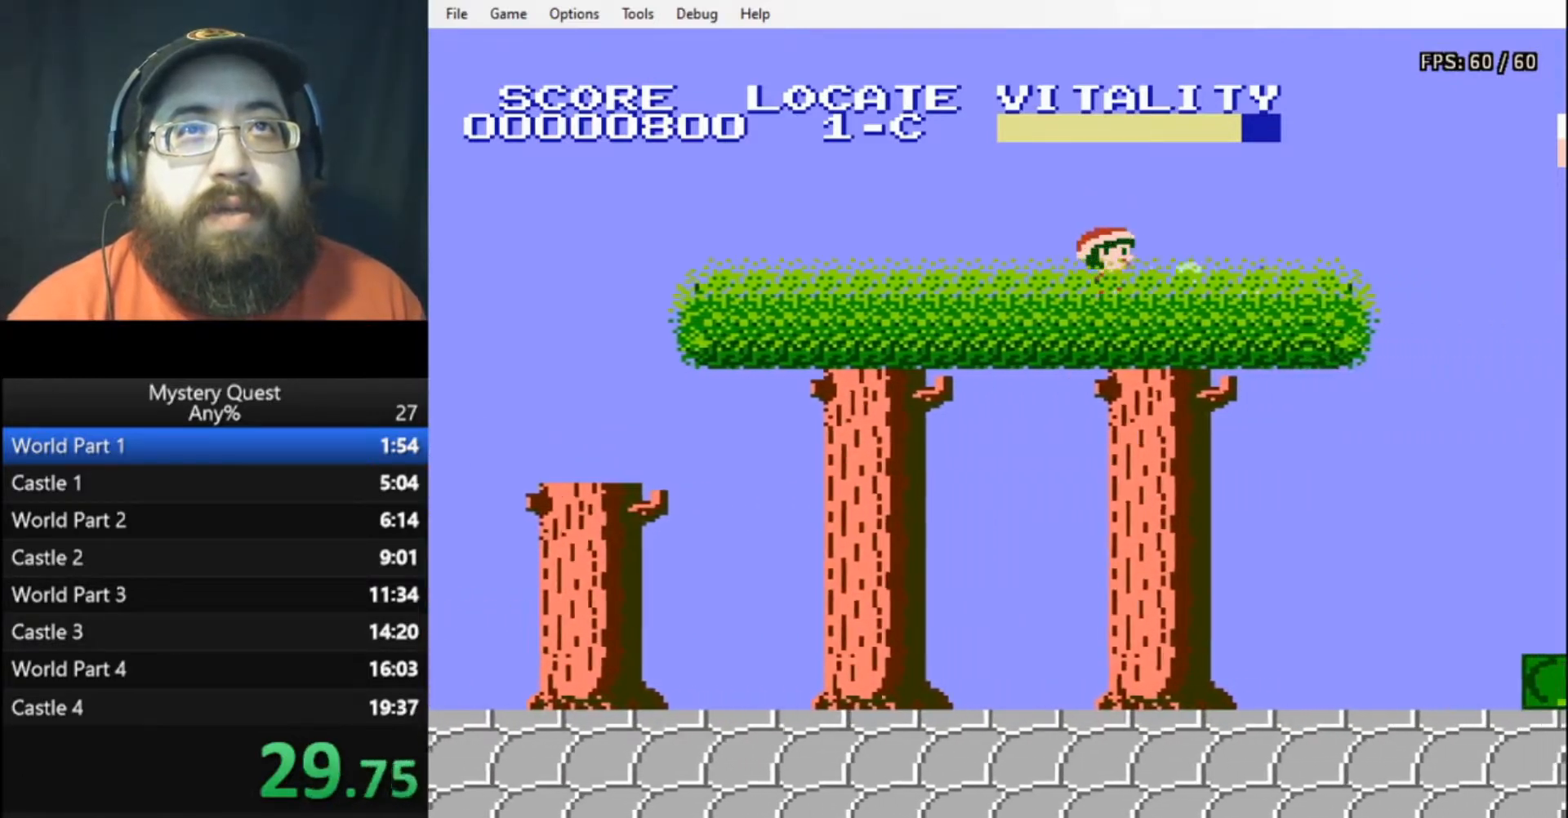
{"buttons": ["B", "DPAD_RIGHT"], "events": [[33, "B", "down"], [67, "B", "up"], [167, "B", "down"], [200, "B", "up"], [267, "B", "down"], [333, "B", "up"], [400, "B", "down"], [467, "B", "up"], [500, "B", "down"]]}
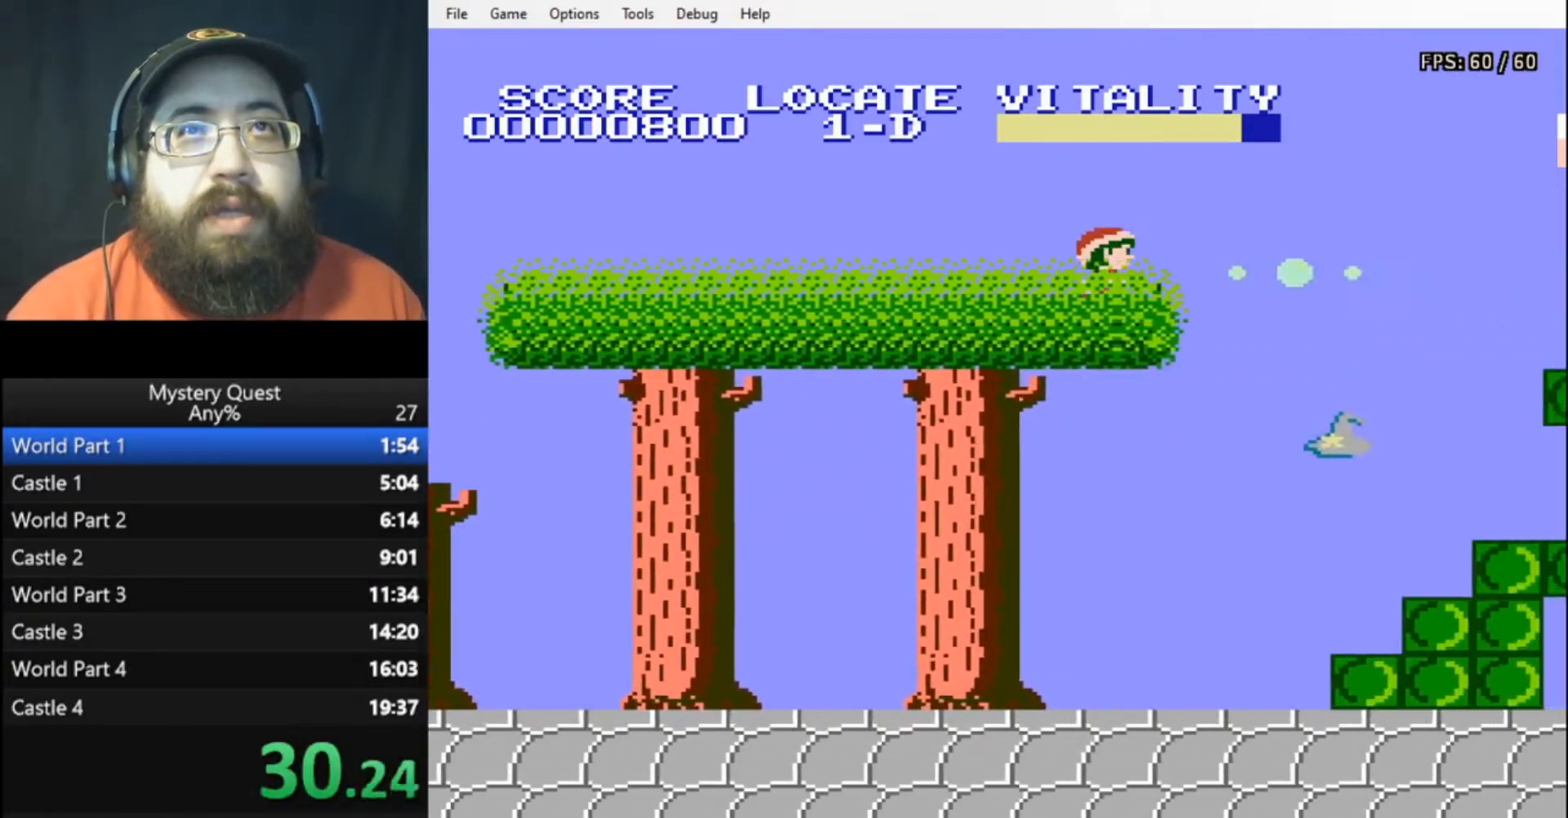
{"buttons": ["A", "B", "DPAD_RIGHT"], "events": [[100, "A", "down"]]}
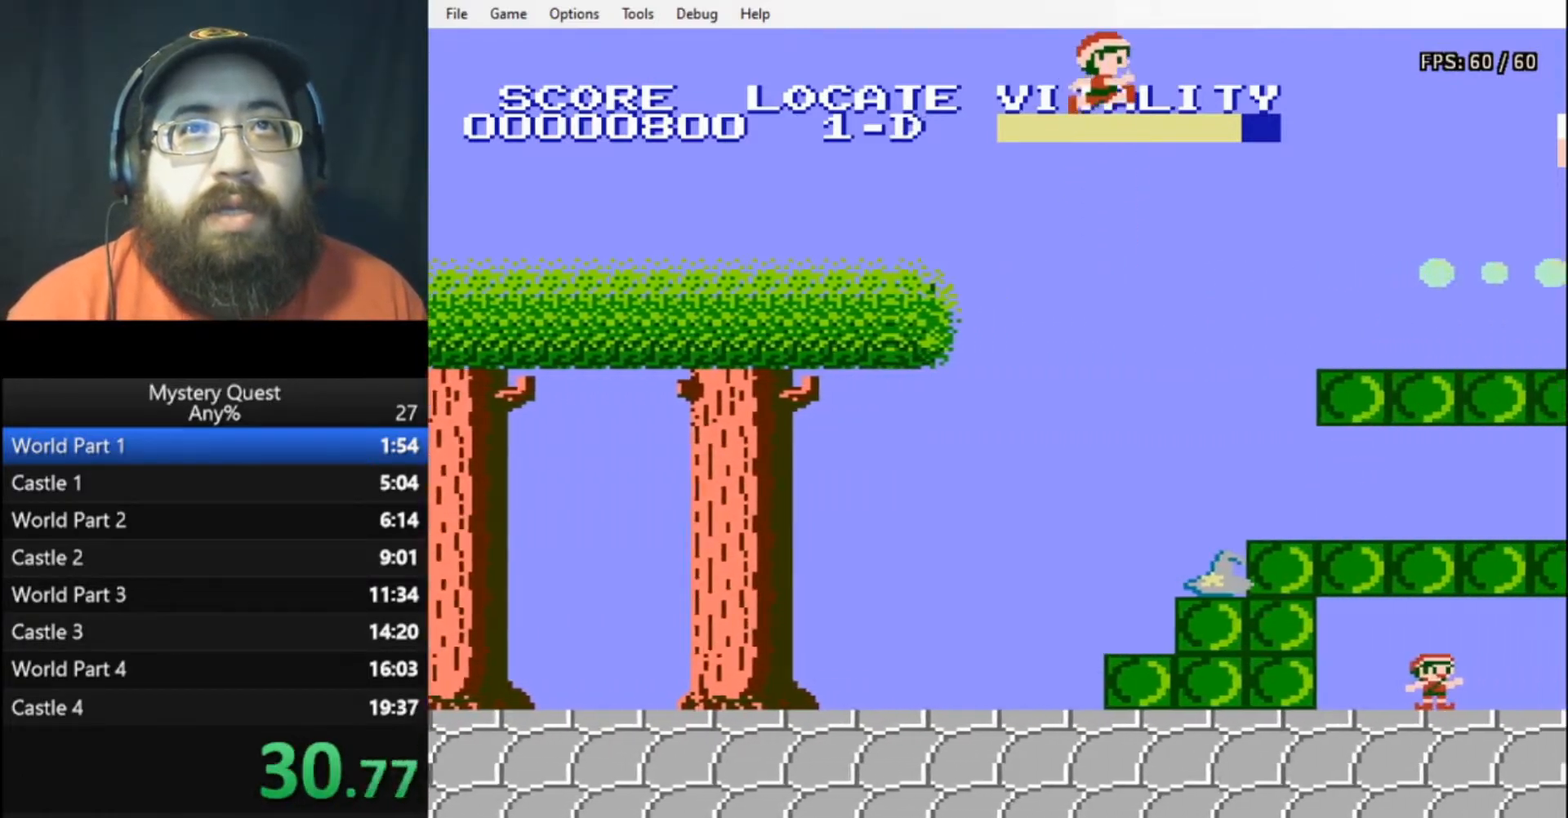
{"buttons": ["B", "DPAD_RIGHT"], "events": [[33, "A", "up"]]}
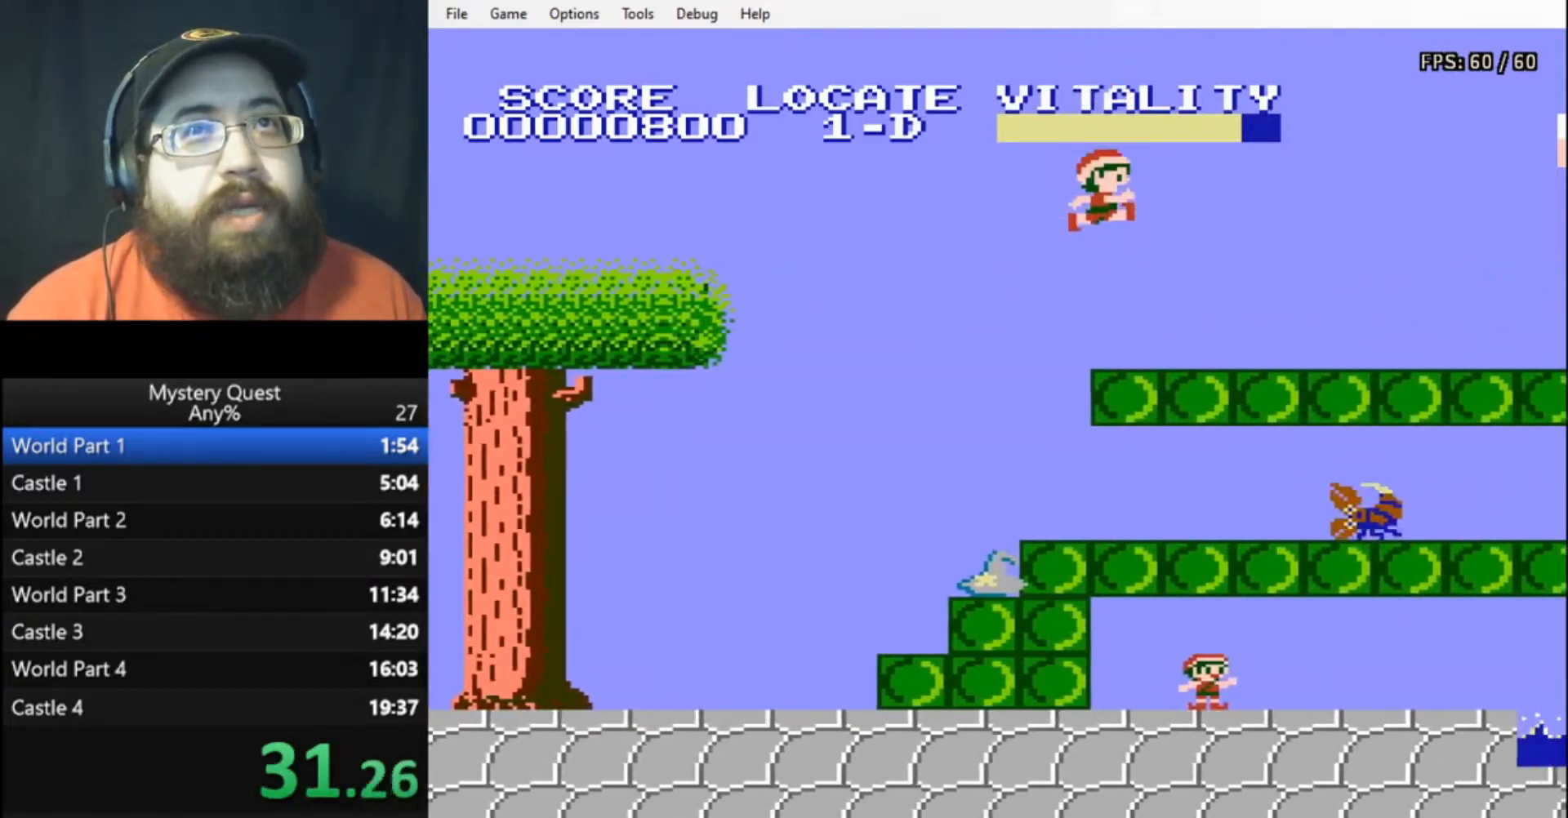
{"buttons": ["DPAD_RIGHT"], "events": [[200, "B", "up"], [300, "B", "down"], [367, "B", "up"], [433, "B", "down"], [467, "B", "up"]]}
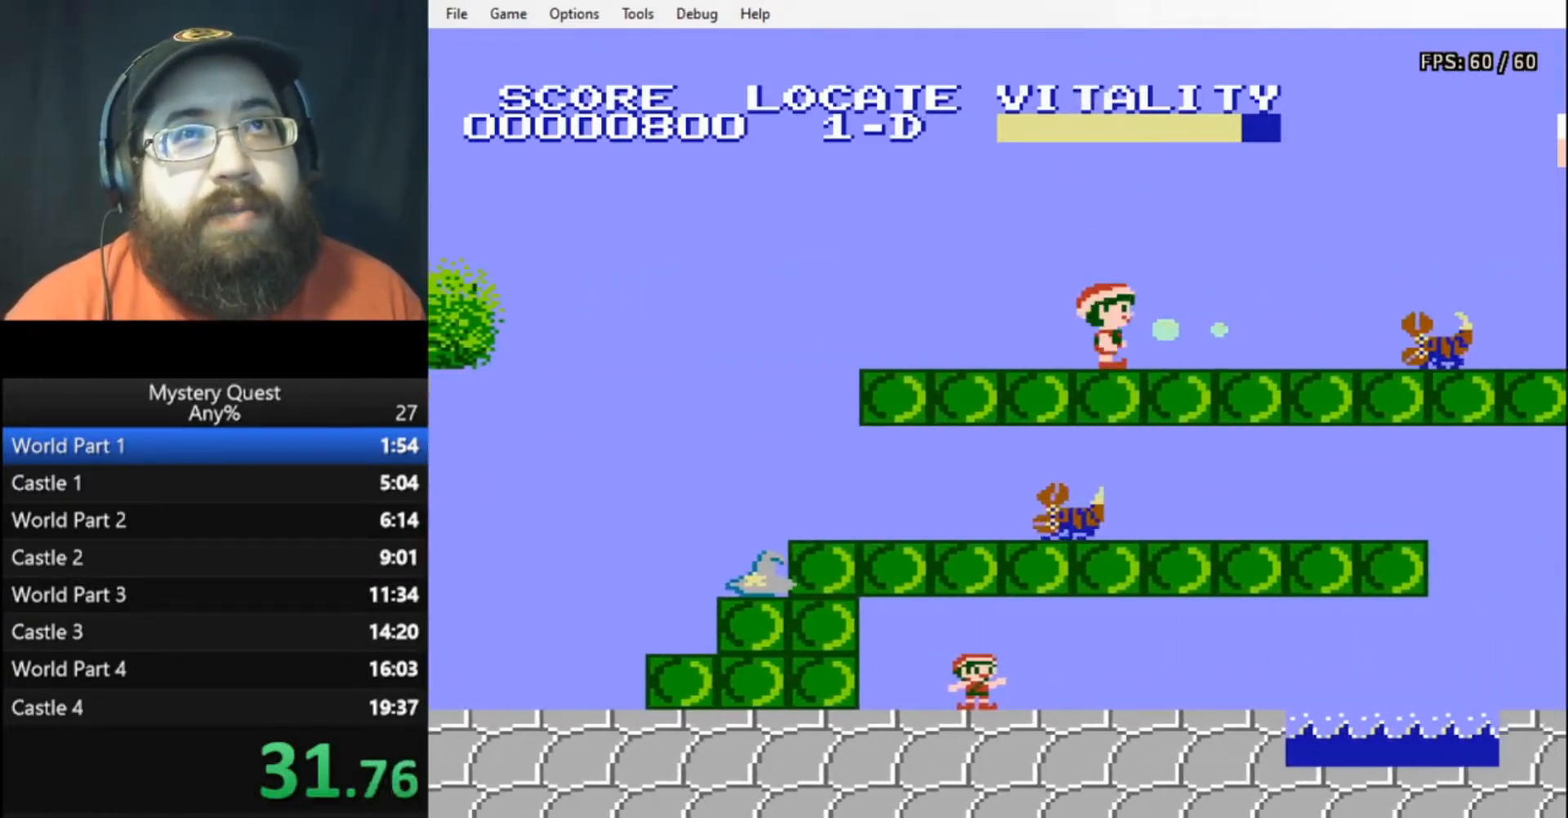
{"buttons": ["DPAD_RIGHT"], "events": [[33, "B", "down"], [100, "B", "up"], [167, "B", "down"], [200, "B", "up"], [300, "B", "down"], [333, "B", "up"], [400, "B", "down"], [433, "B", "up"]]}
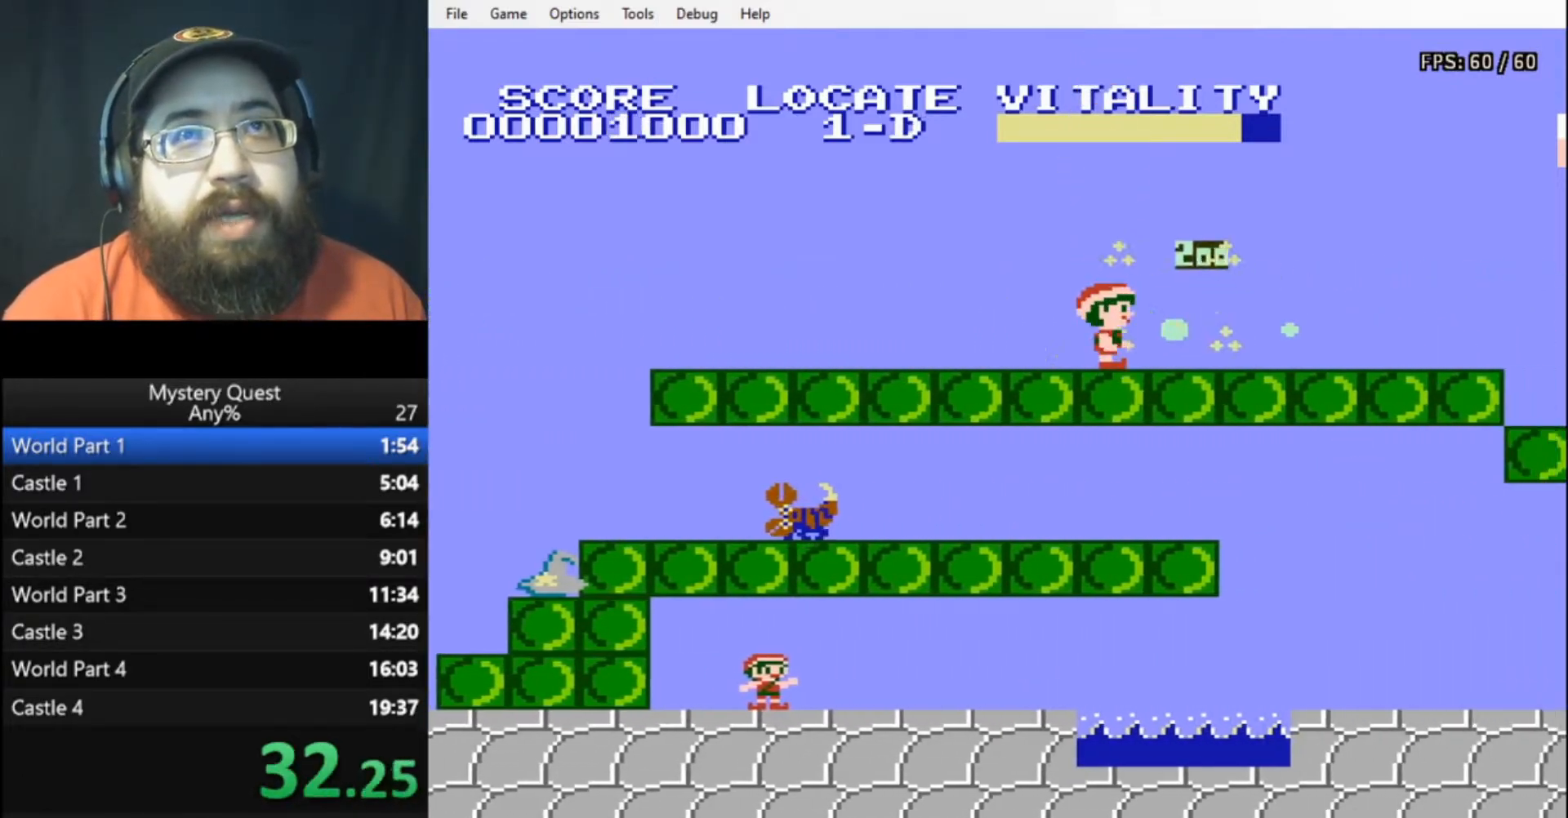
{"buttons": ["B", "DPAD_RIGHT"], "events": [[33, "B", "down"], [67, "B", "up"], [133, "B", "down"], [167, "B", "up"], [233, "B", "down"]]}
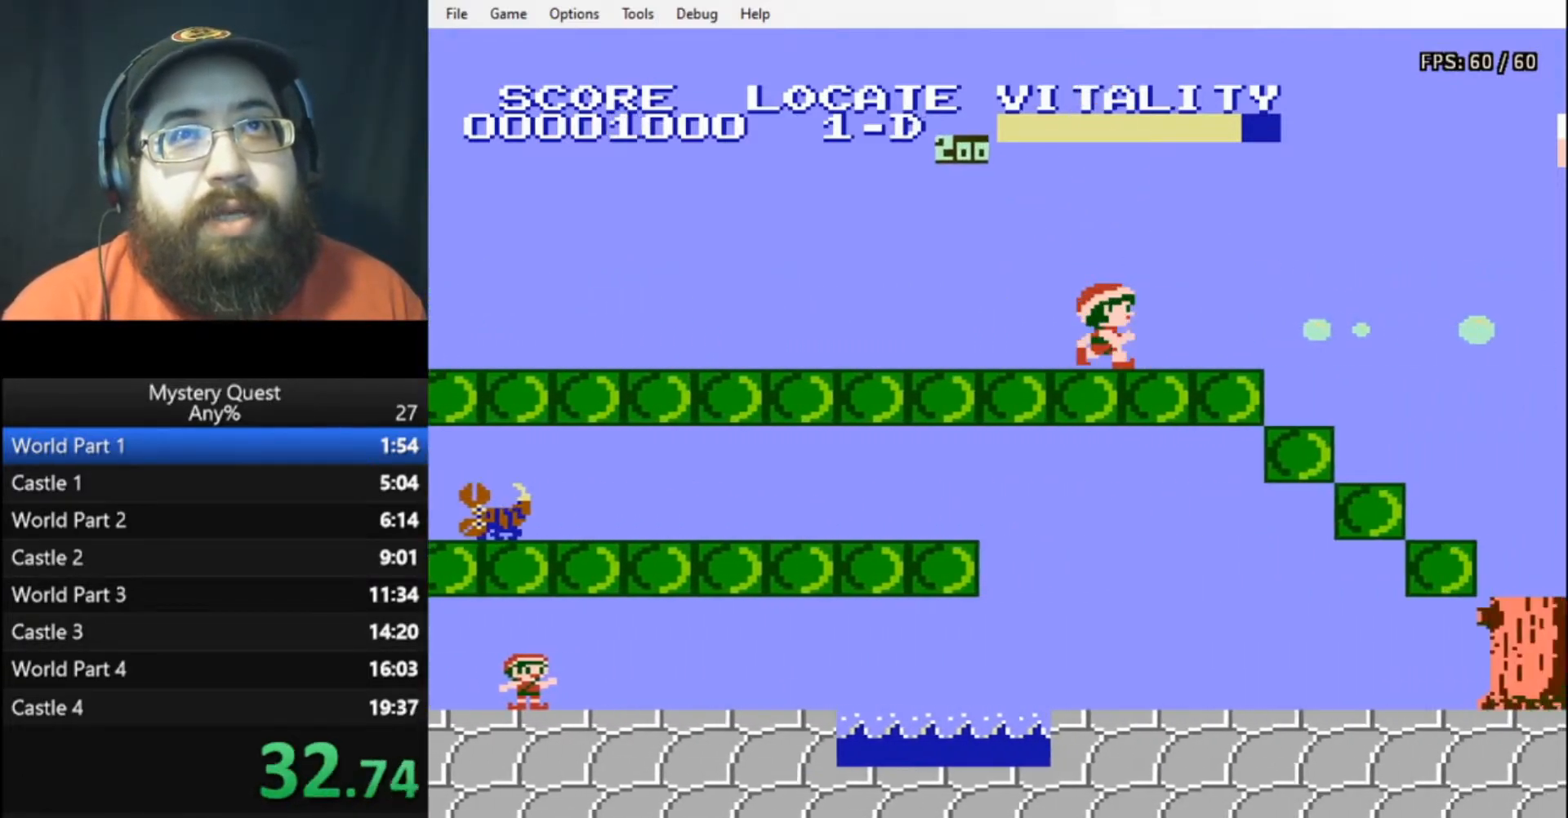
{"buttons": ["A", "B", "DPAD_RIGHT"], "events": [[367, "A", "down"]]}
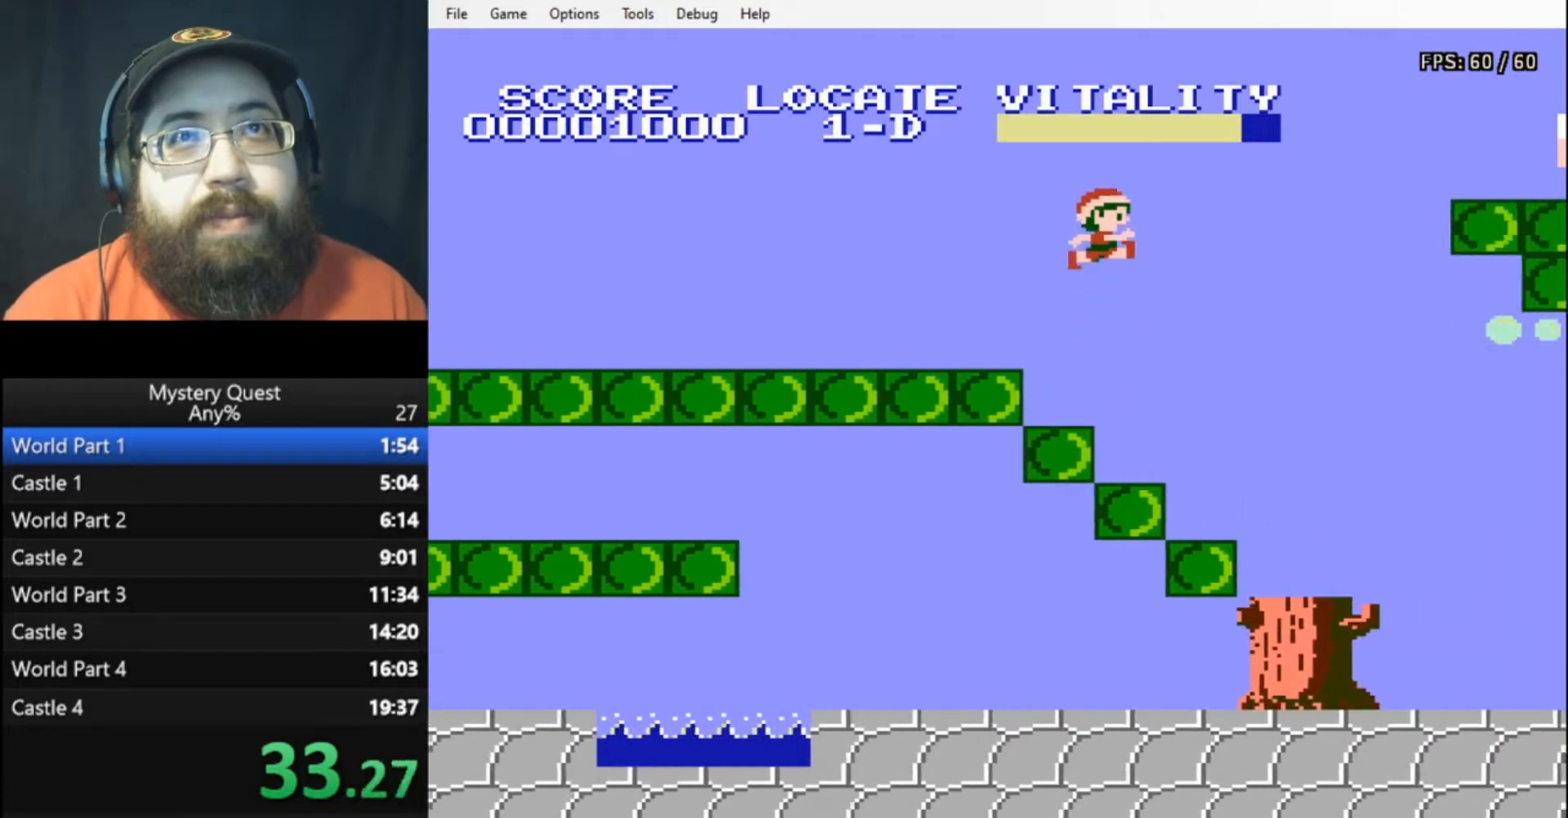
{"buttons": ["A", "B", "DPAD_RIGHT"], "events": []}
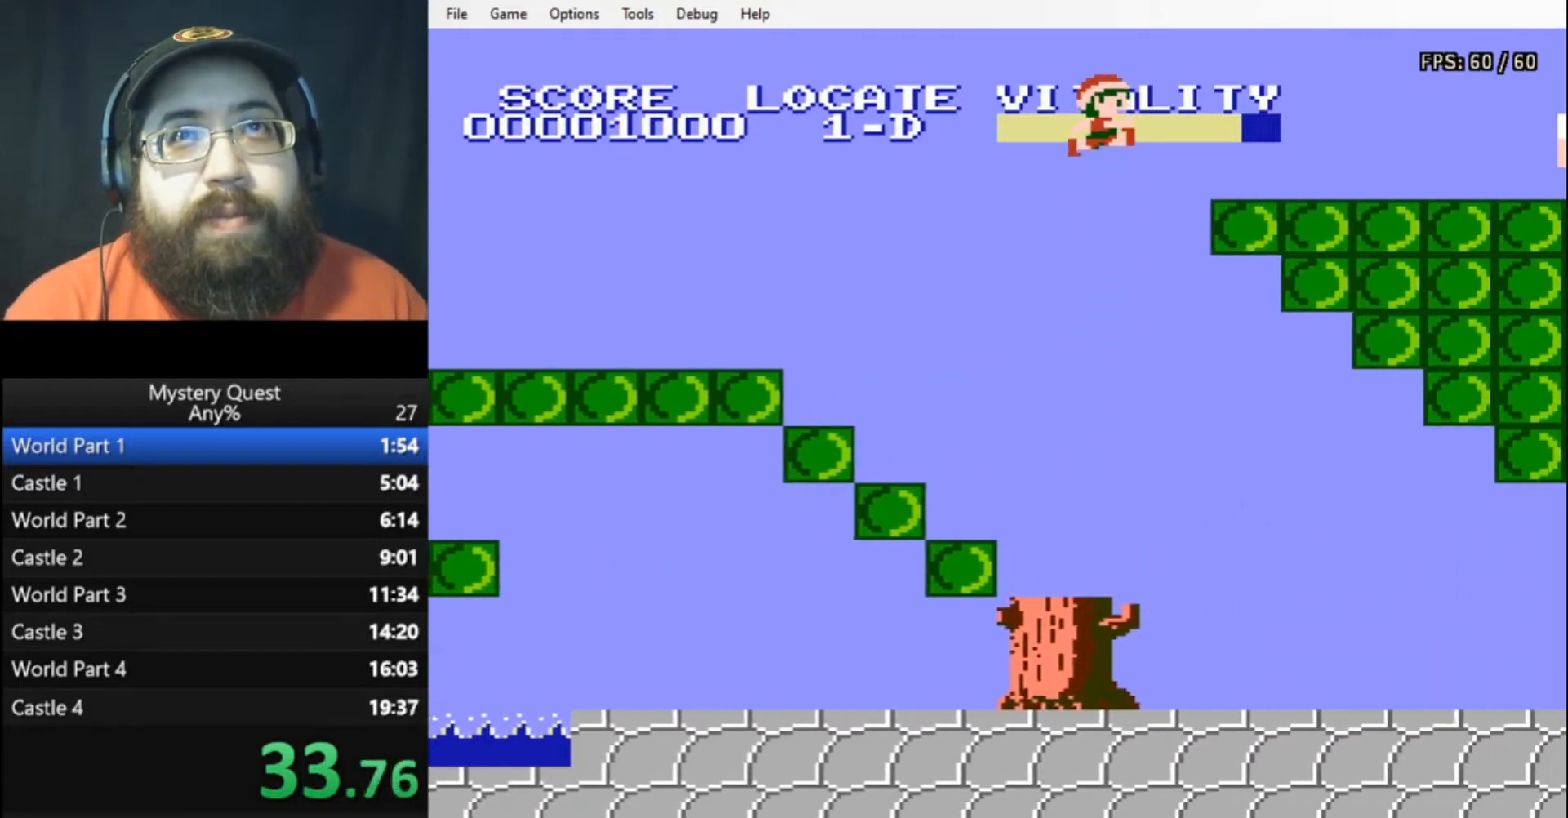
{"buttons": ["DPAD_RIGHT"], "events": [[200, "A", "up"], [233, "B", "up"], [333, "B", "down"], [400, "B", "up"], [433, "B", "down"], [500, "B", "up"]]}
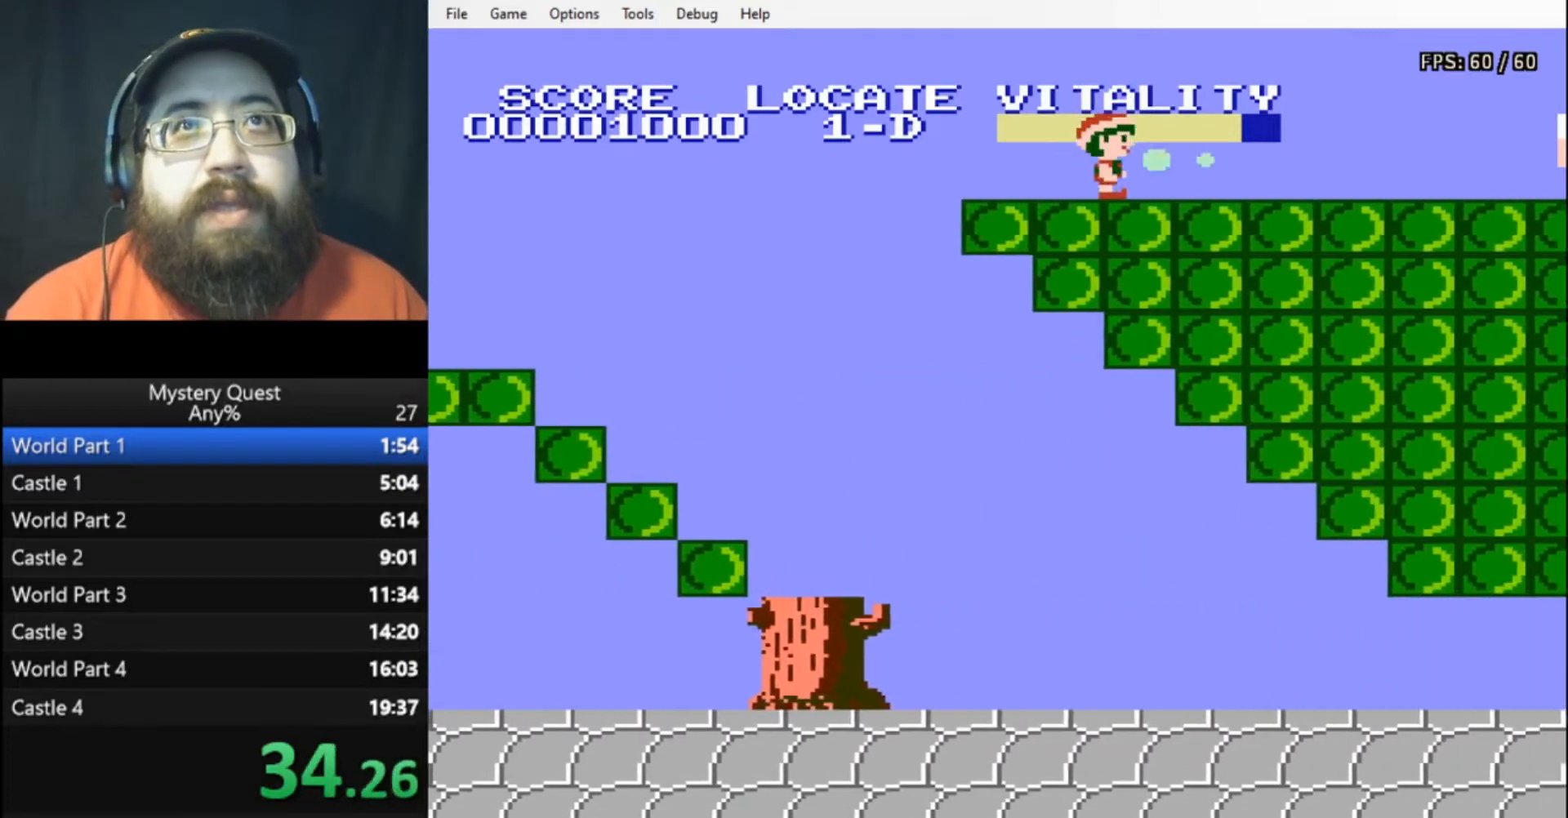
{"buttons": ["B", "DPAD_RIGHT"], "events": [[100, "B", "down"], [133, "B", "up"], [167, "B", "down"]]}
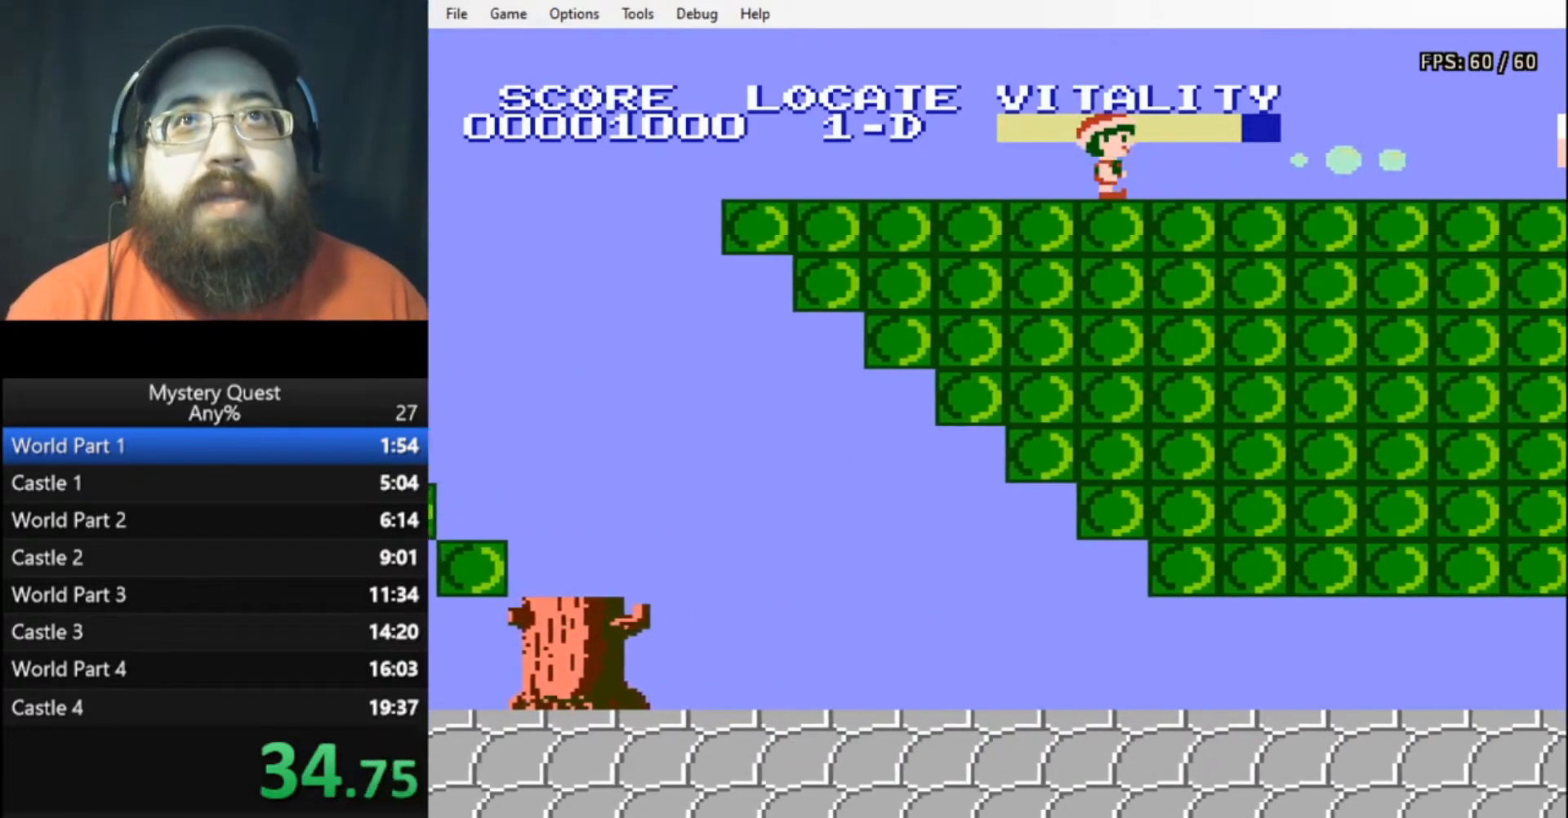
{"buttons": ["DPAD_RIGHT"], "events": [[433, "B", "up"]]}
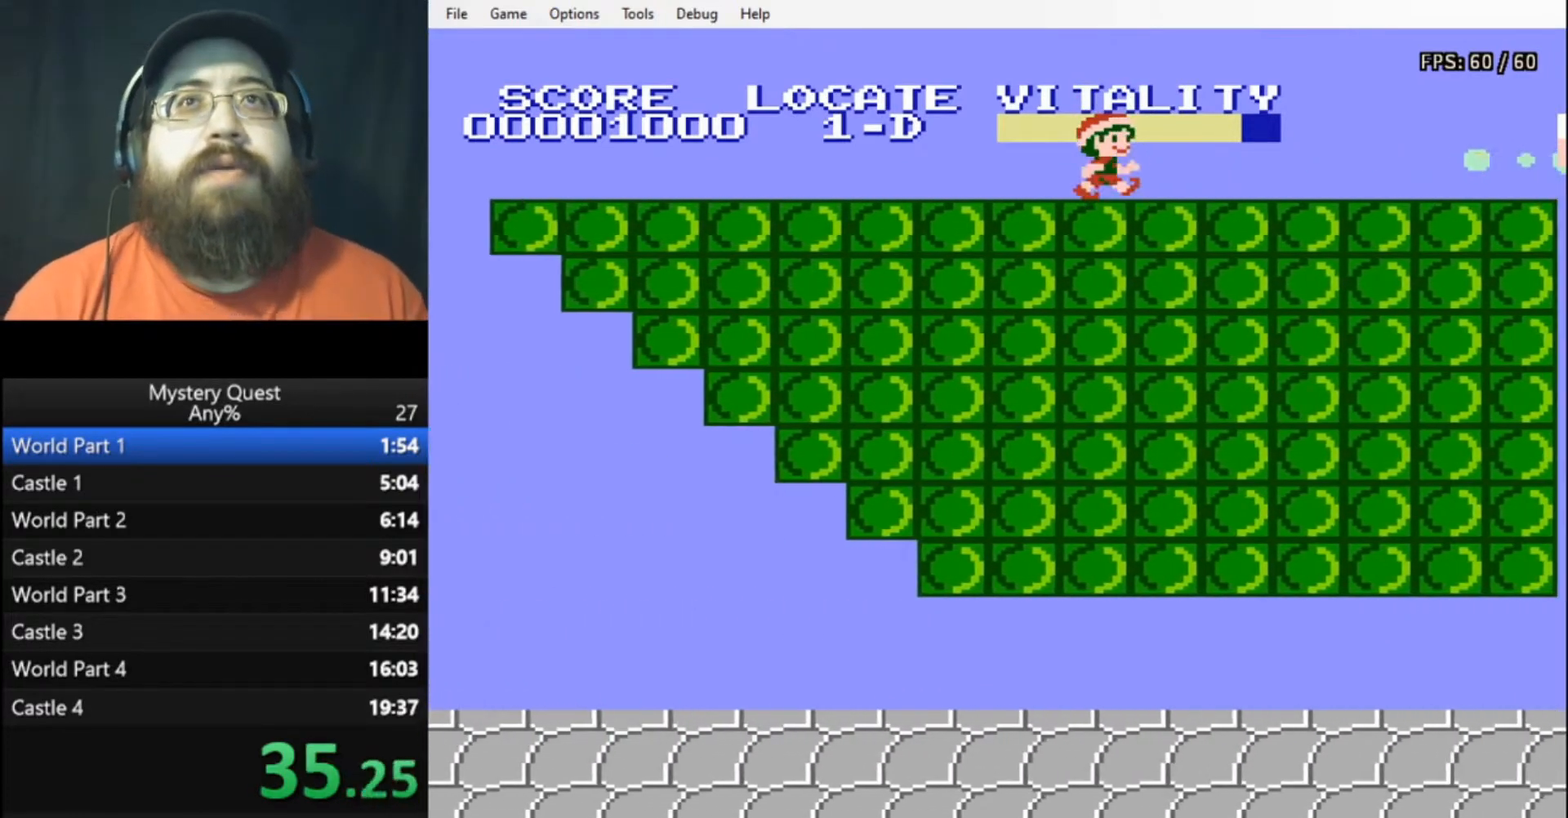
{"buttons": ["B", "DPAD_RIGHT"], "events": [[33, "B", "down"], [67, "B", "up"], [167, "B", "down"], [200, "B", "up"], [267, "B", "down"], [333, "B", "up"], [367, "B", "down"]]}
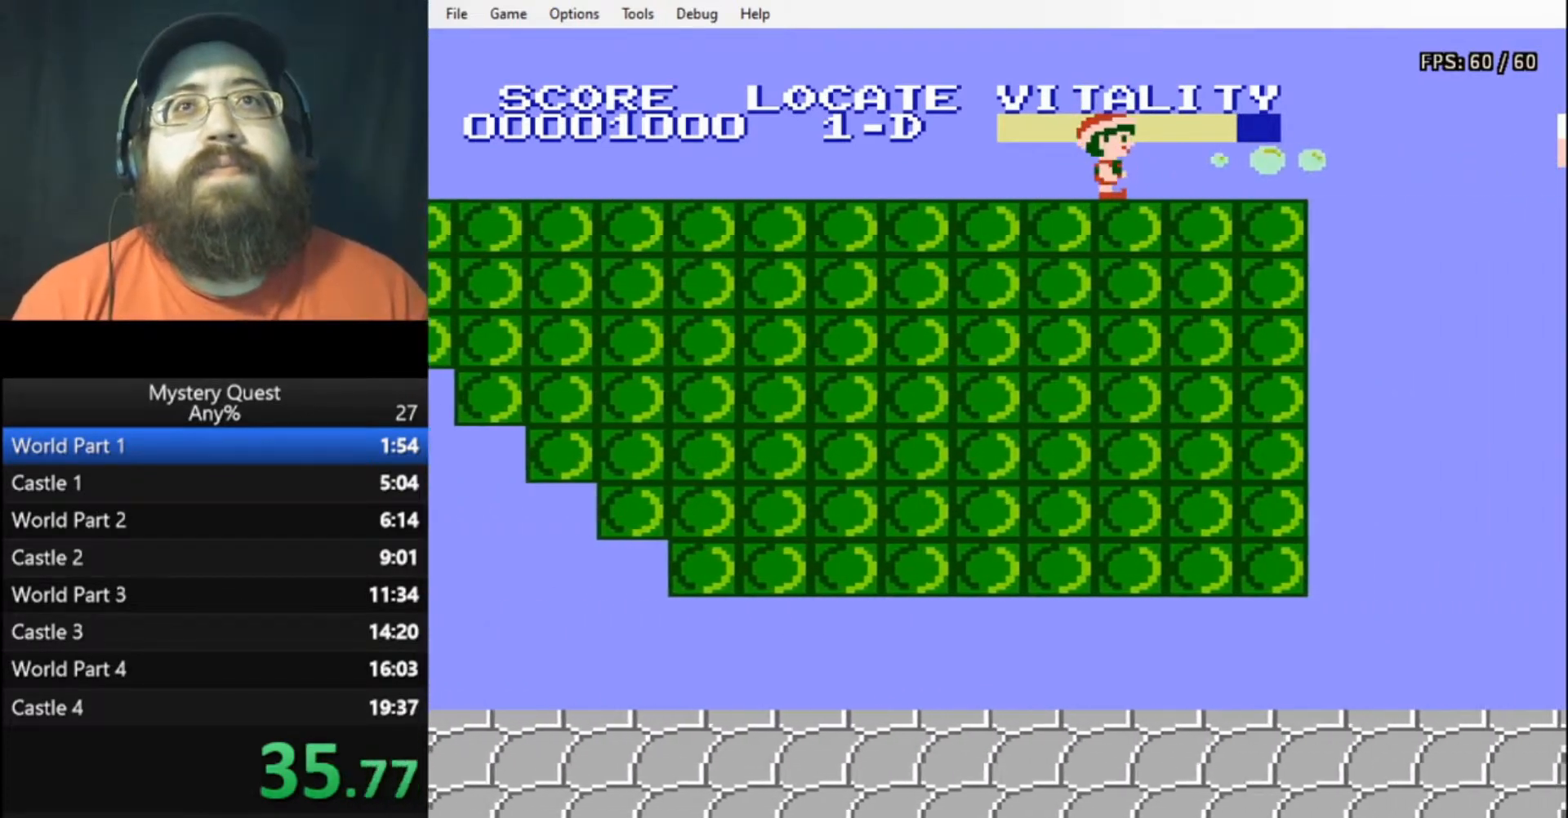
{"buttons": ["A", "B", "DPAD_RIGHT"], "events": [[400, "A", "down"]]}
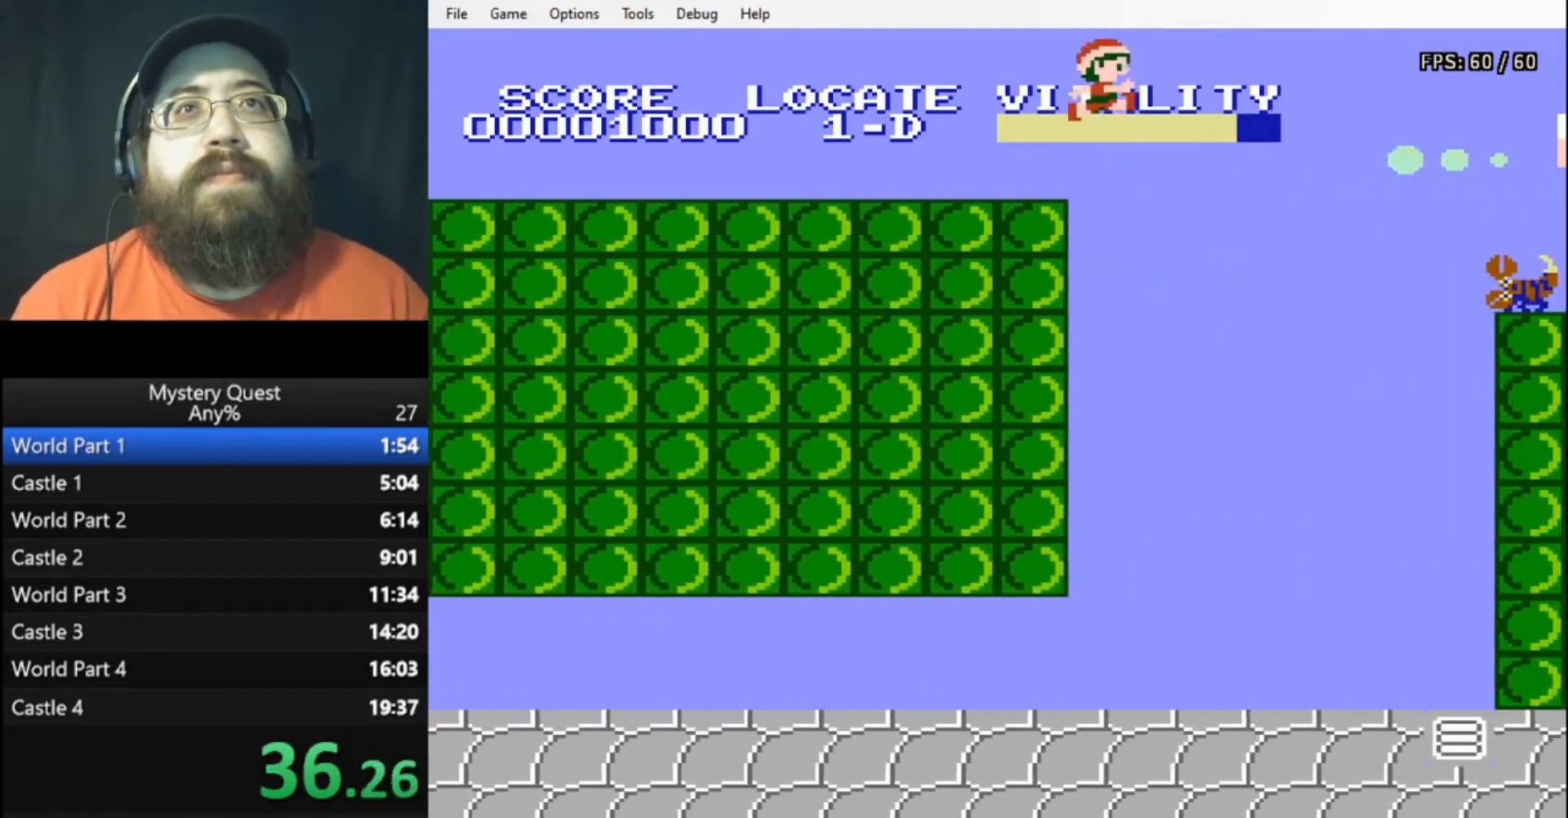
{"buttons": ["A", "B", "DPAD_RIGHT"], "events": []}
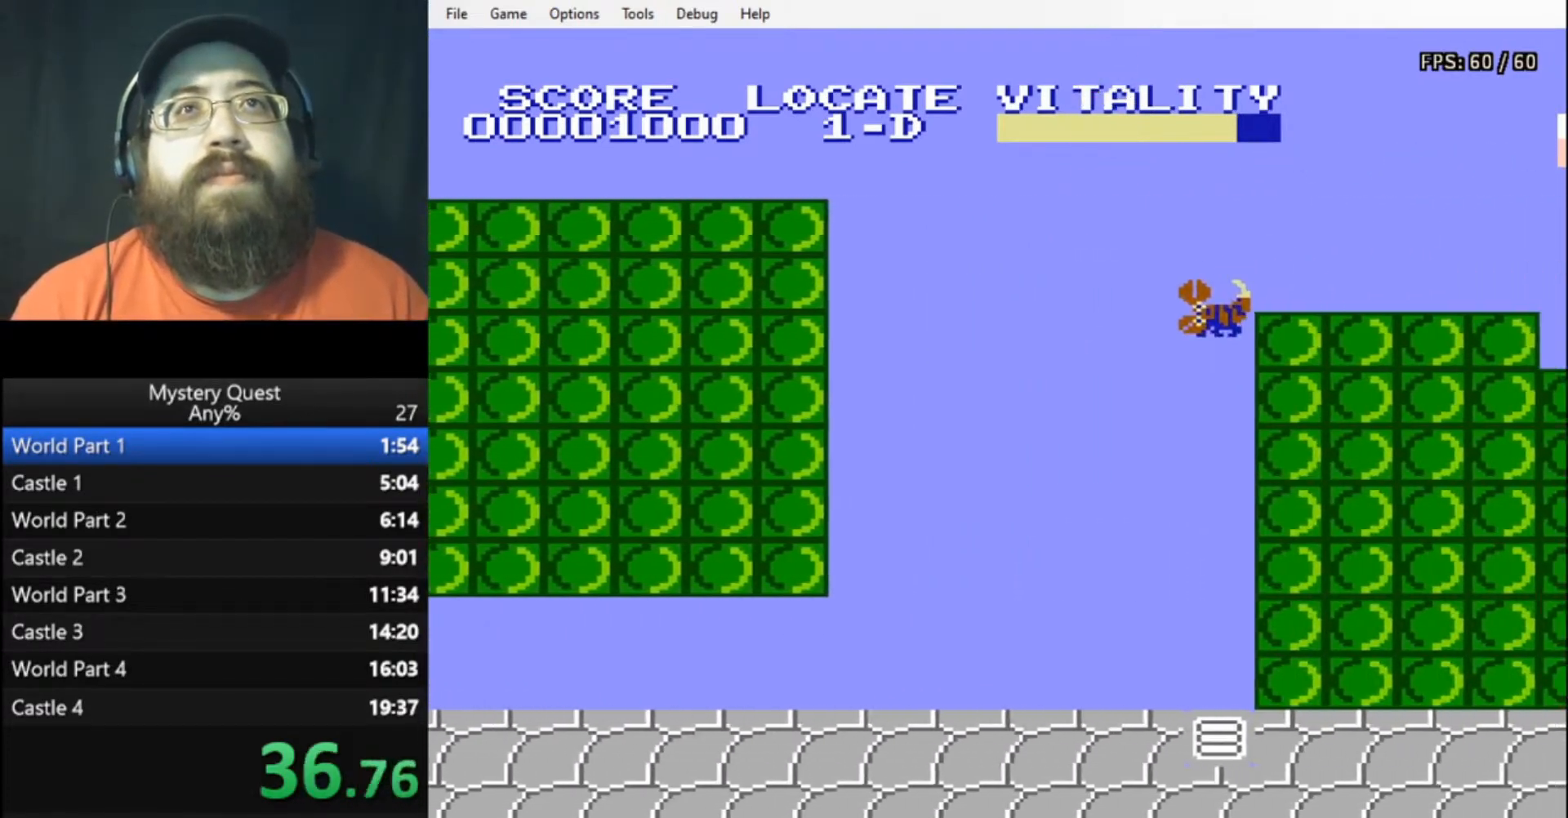
{"buttons": ["DPAD_RIGHT"], "events": [[300, "A", "up"], [333, "B", "up"], [400, "B", "down"], [500, "B", "up"]]}
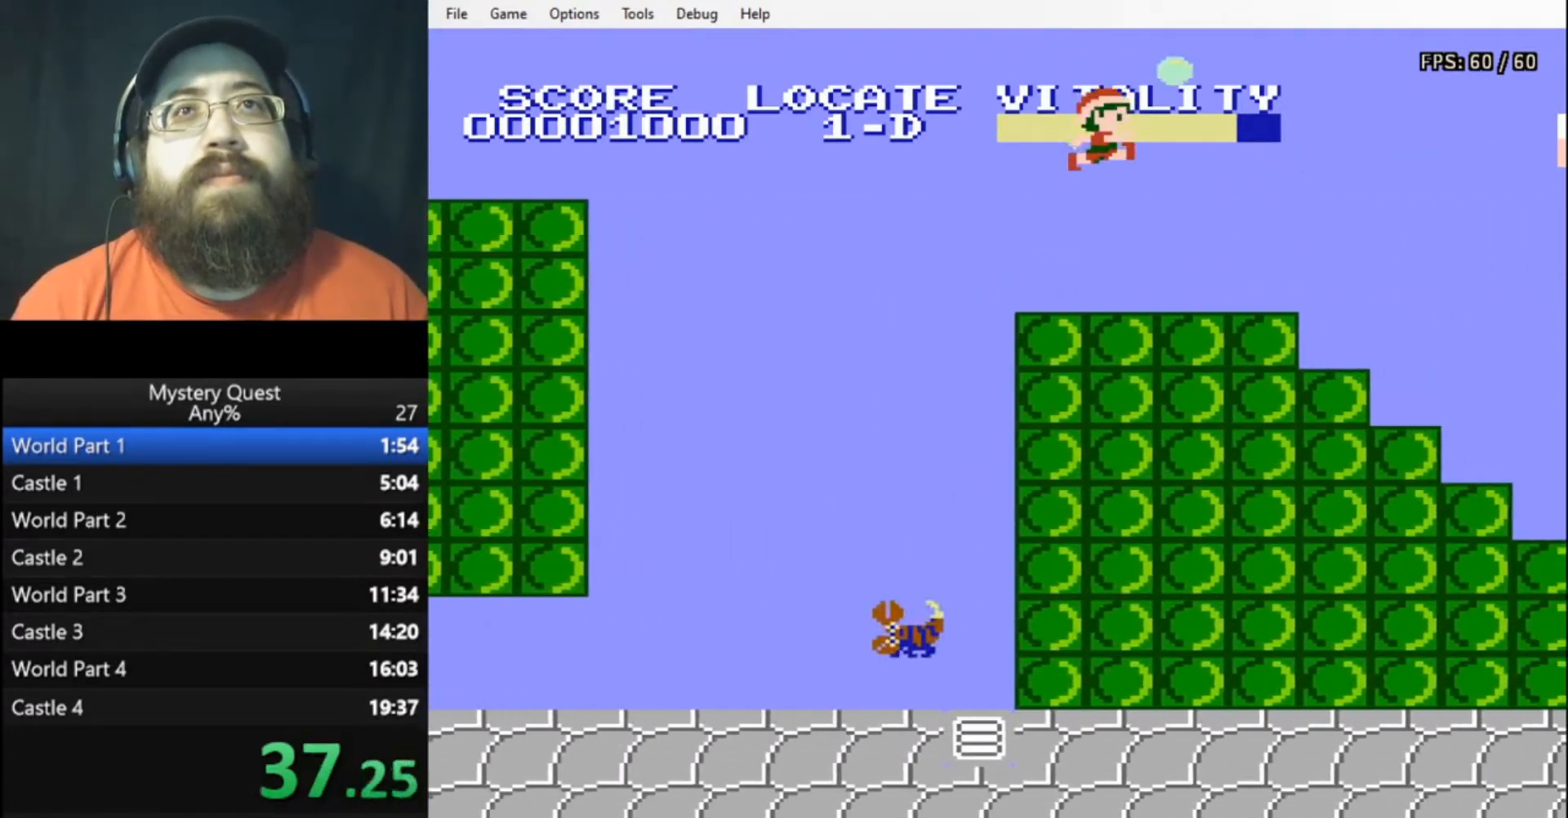
{"buttons": ["A", "B", "DPAD_RIGHT"], "events": [[67, "B", "down"], [133, "B", "up"], [200, "B", "down"], [367, "A", "down"]]}
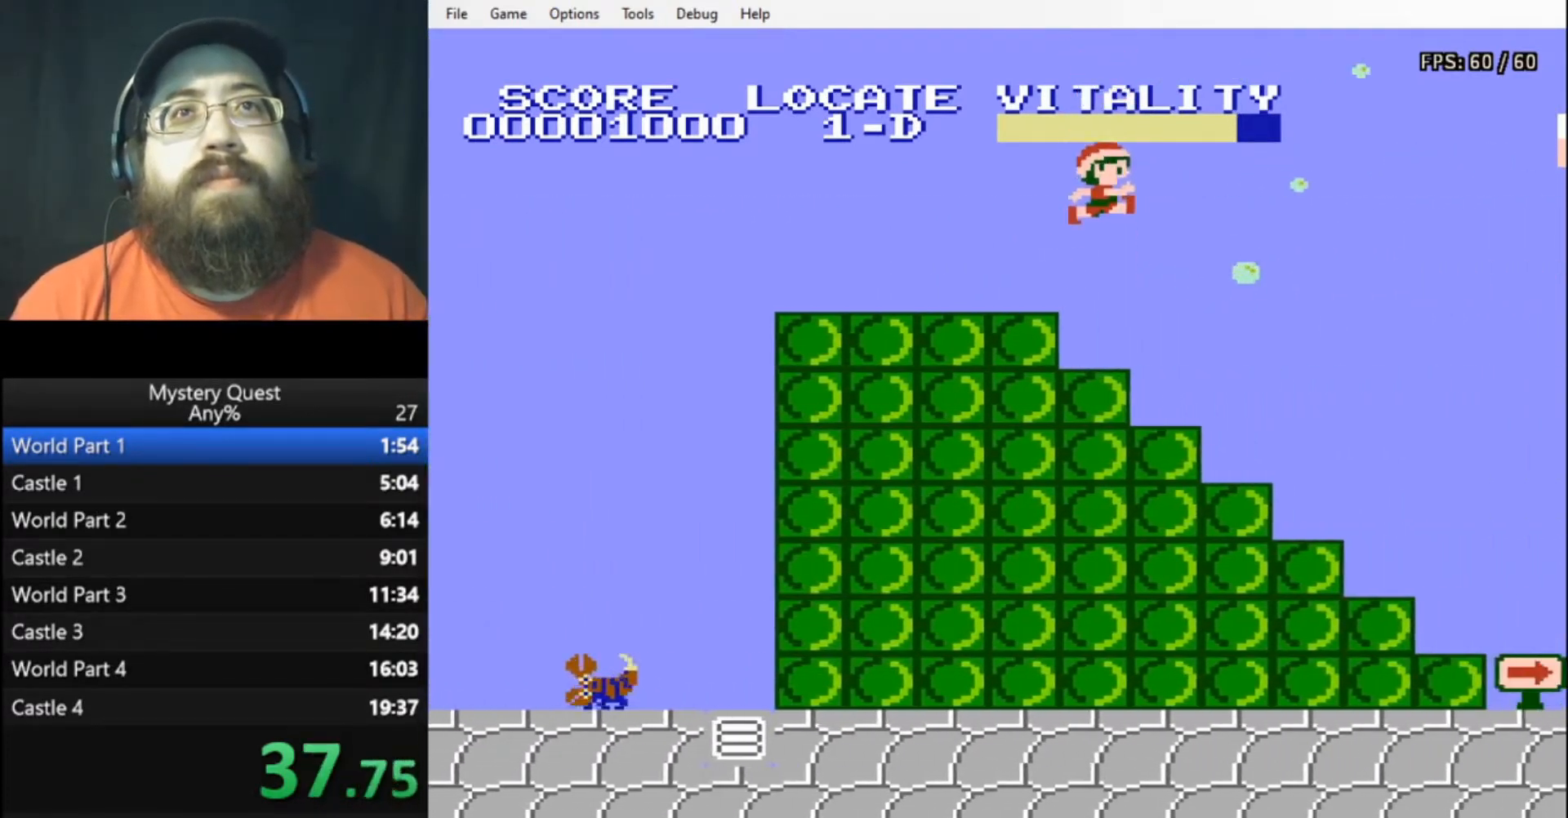
{"buttons": ["A", "B", "DPAD_RIGHT"], "events": []}
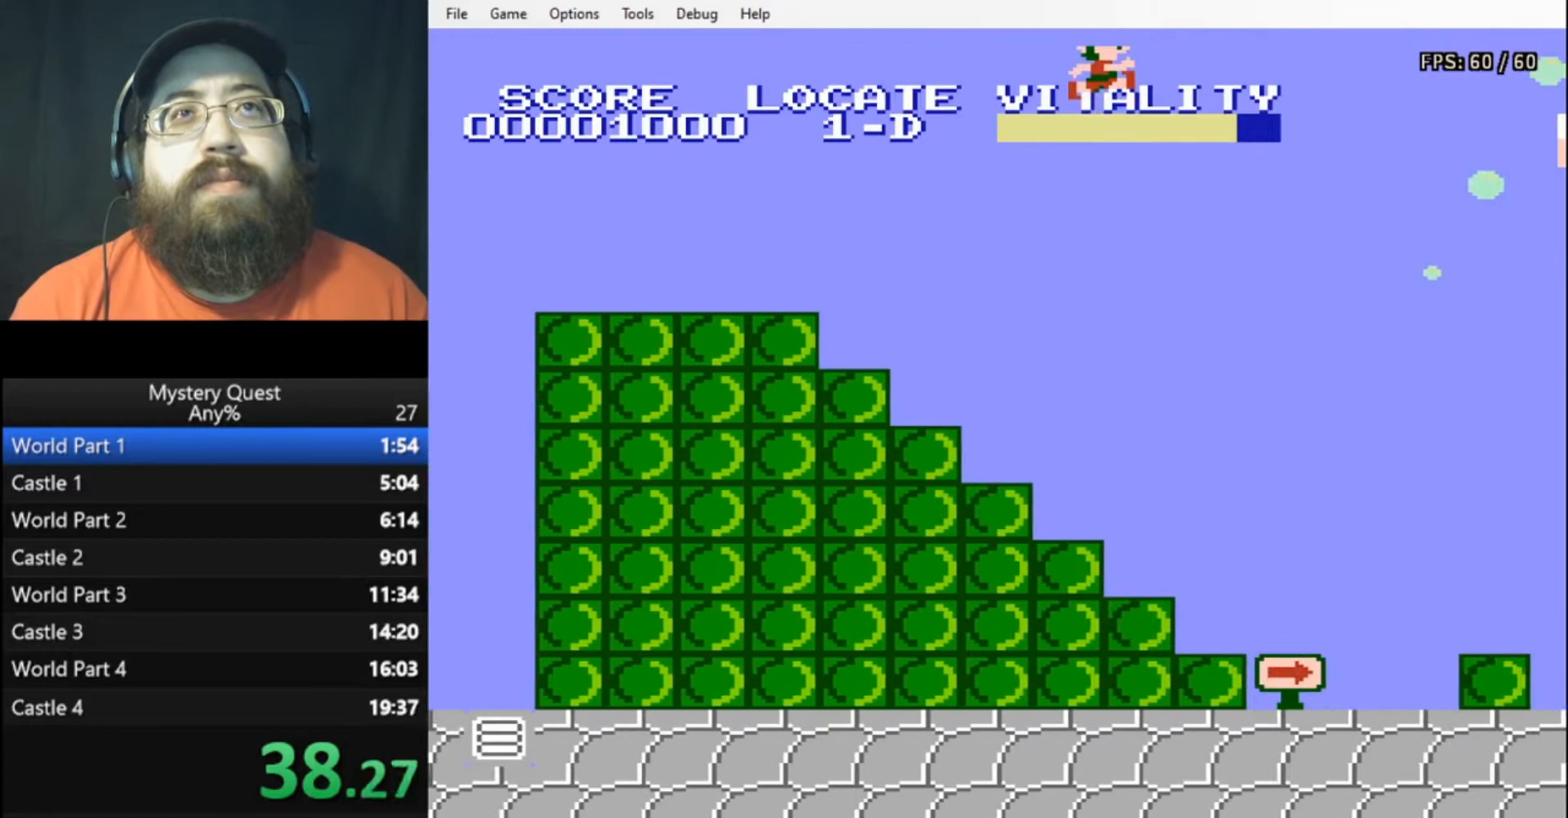
{"buttons": ["A", "B", "DPAD_RIGHT"], "events": []}
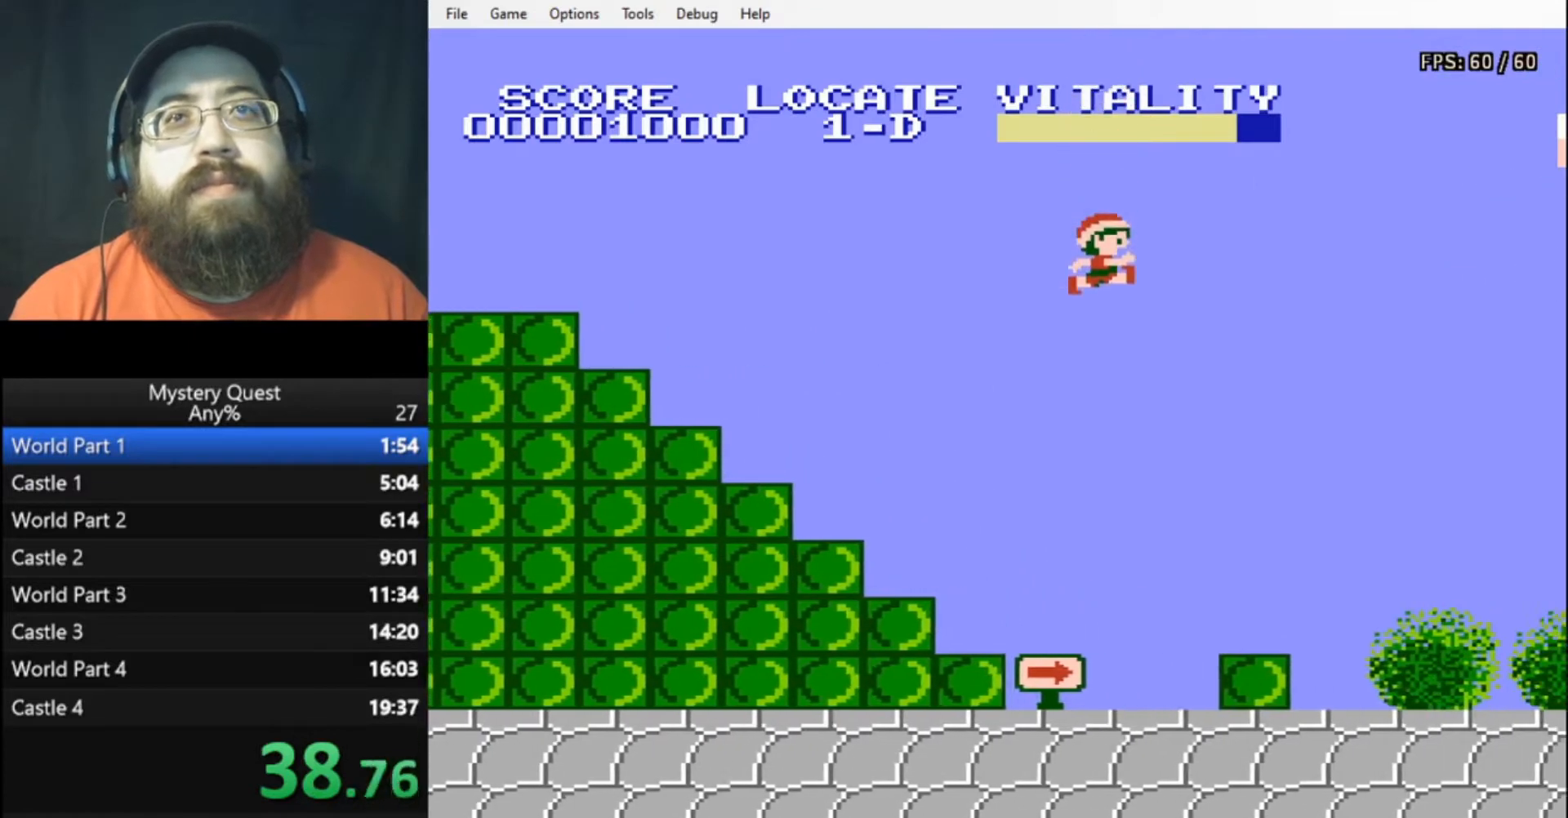
{"buttons": ["DPAD_RIGHT"], "events": [[133, "A", "up"], [267, "B", "up"]]}
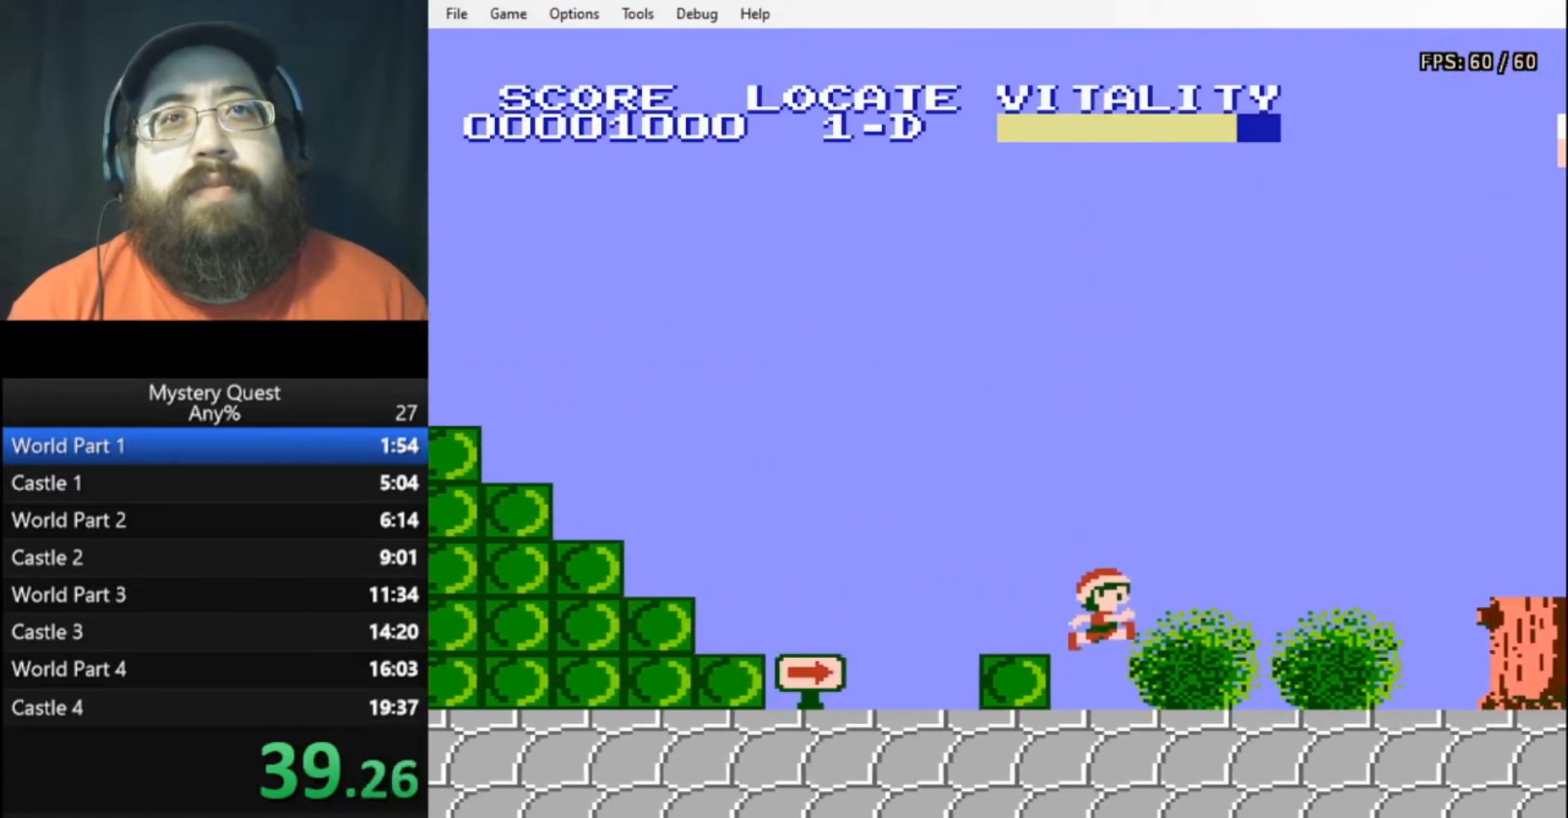
{"buttons": ["A", "B", "DPAD_RIGHT"], "events": [[167, "B", "down"], [233, "B", "up"], [300, "B", "down"], [367, "B", "up"], [400, "B", "down"], [433, "A", "down"]]}
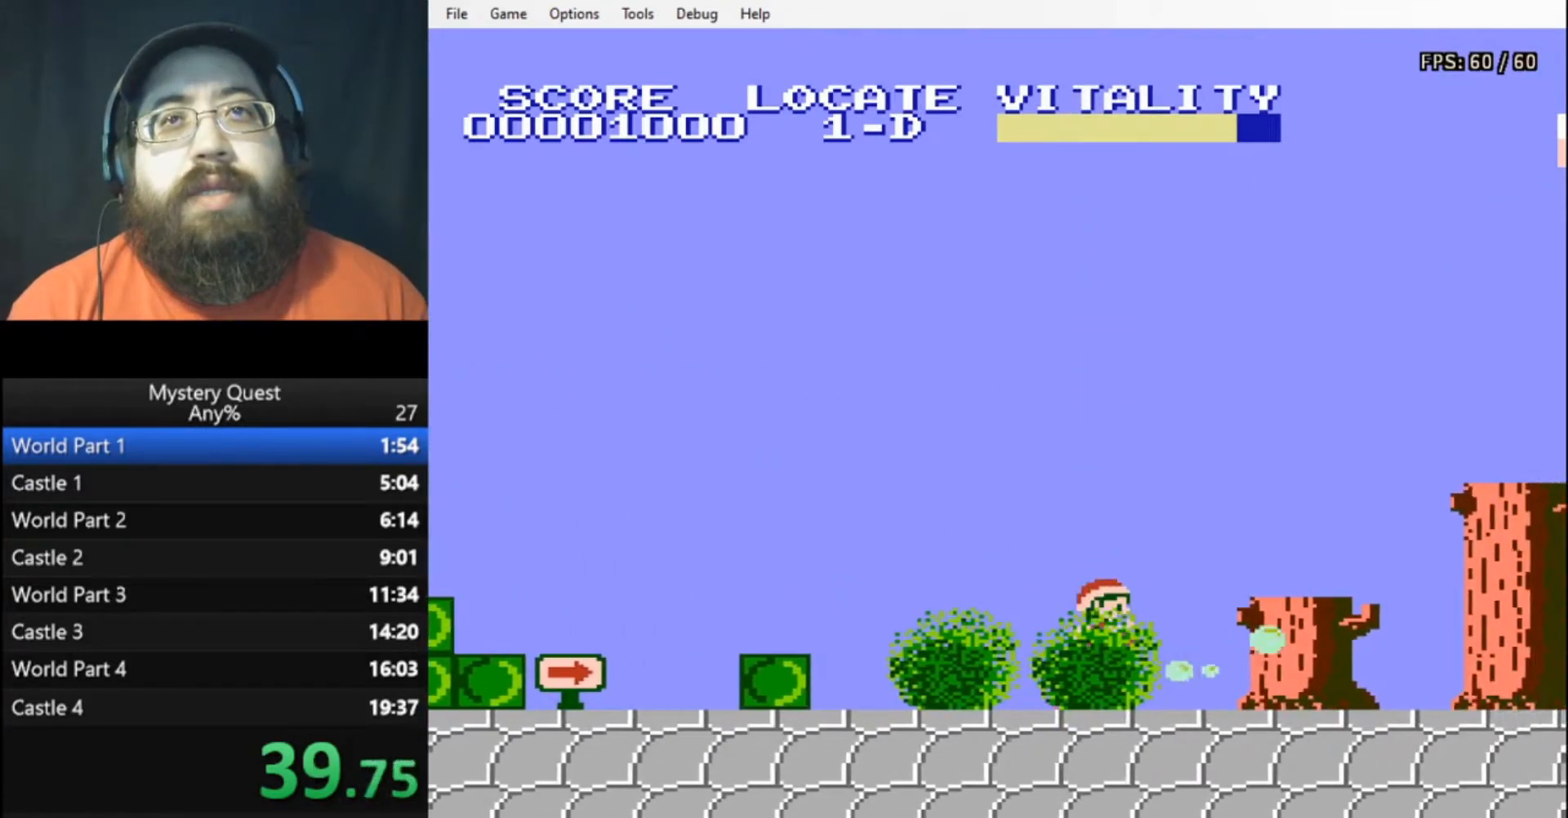
{"buttons": ["A", "B", "DPAD_RIGHT"], "events": [[67, "A", "up"], [467, "A", "down"]]}
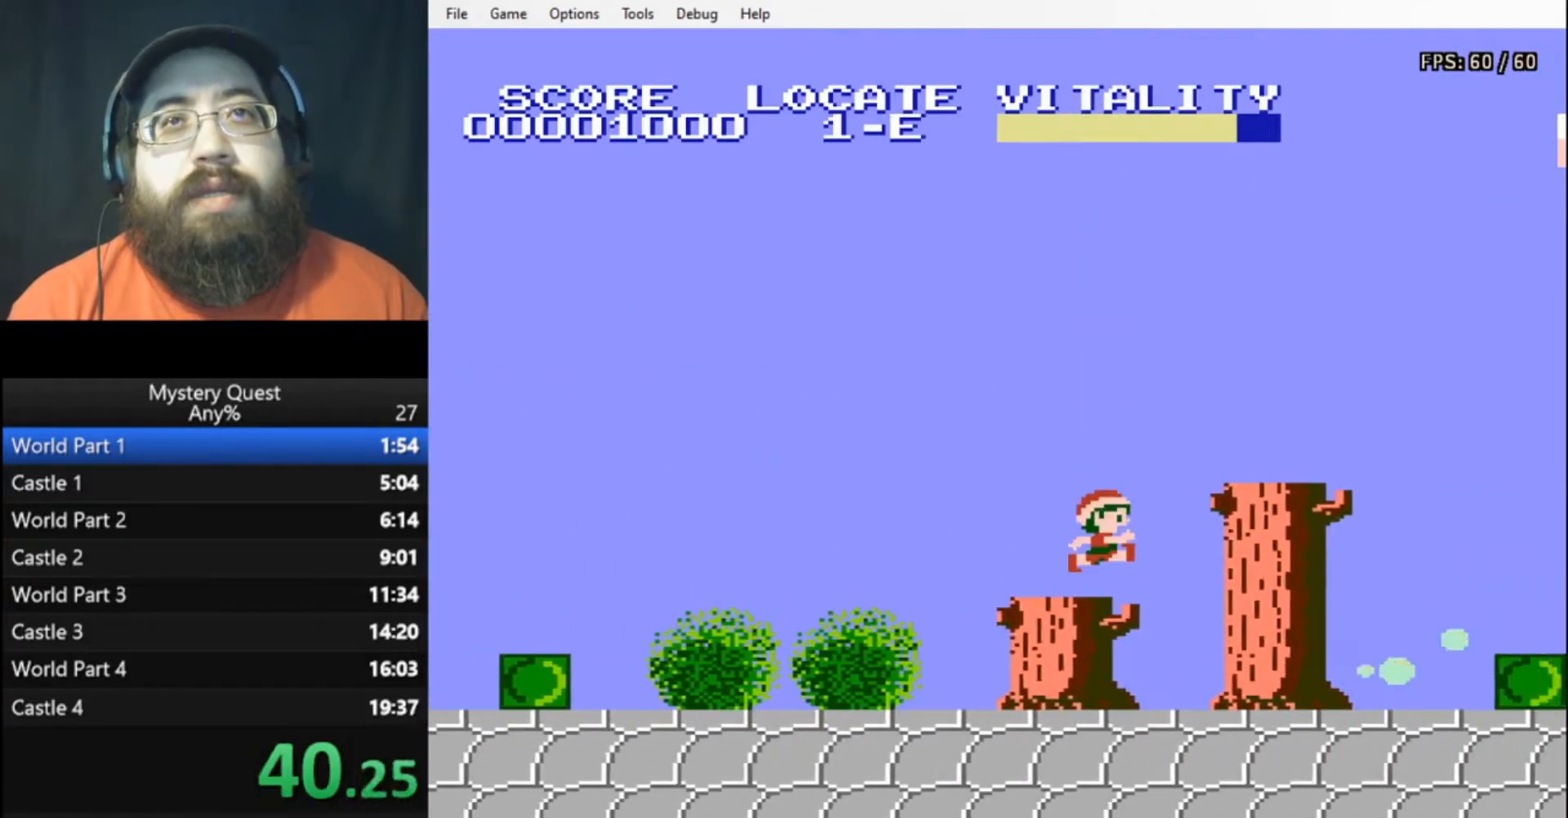
{"buttons": ["A", "B", "DPAD_RIGHT"], "events": [[100, "A", "up"], [500, "A", "down"]]}
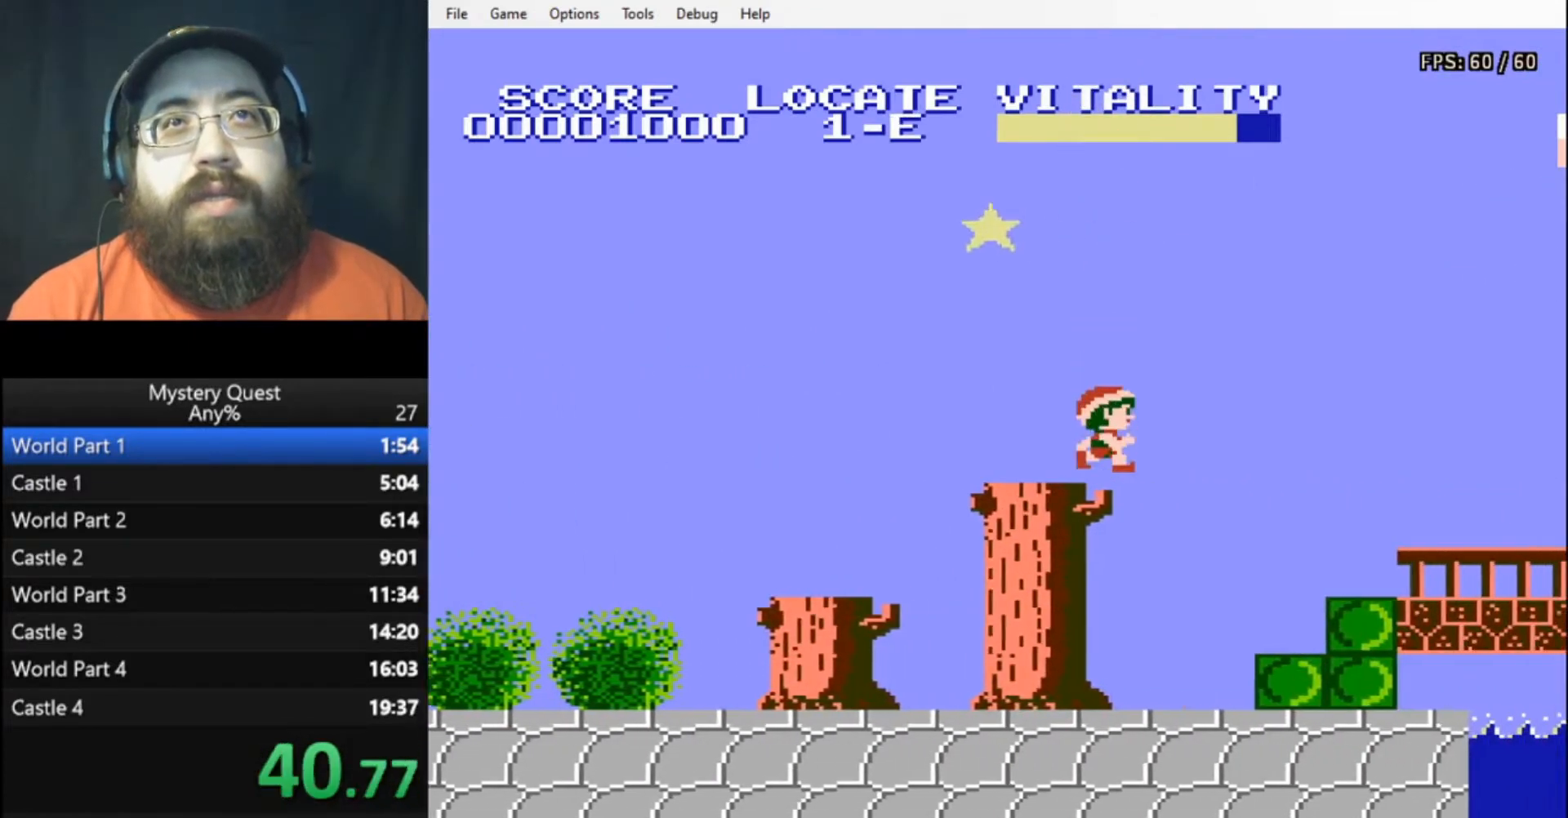
{"buttons": ["A", "DPAD_RIGHT"], "events": [[267, "B", "up"], [367, "B", "down"], [433, "B", "up"]]}
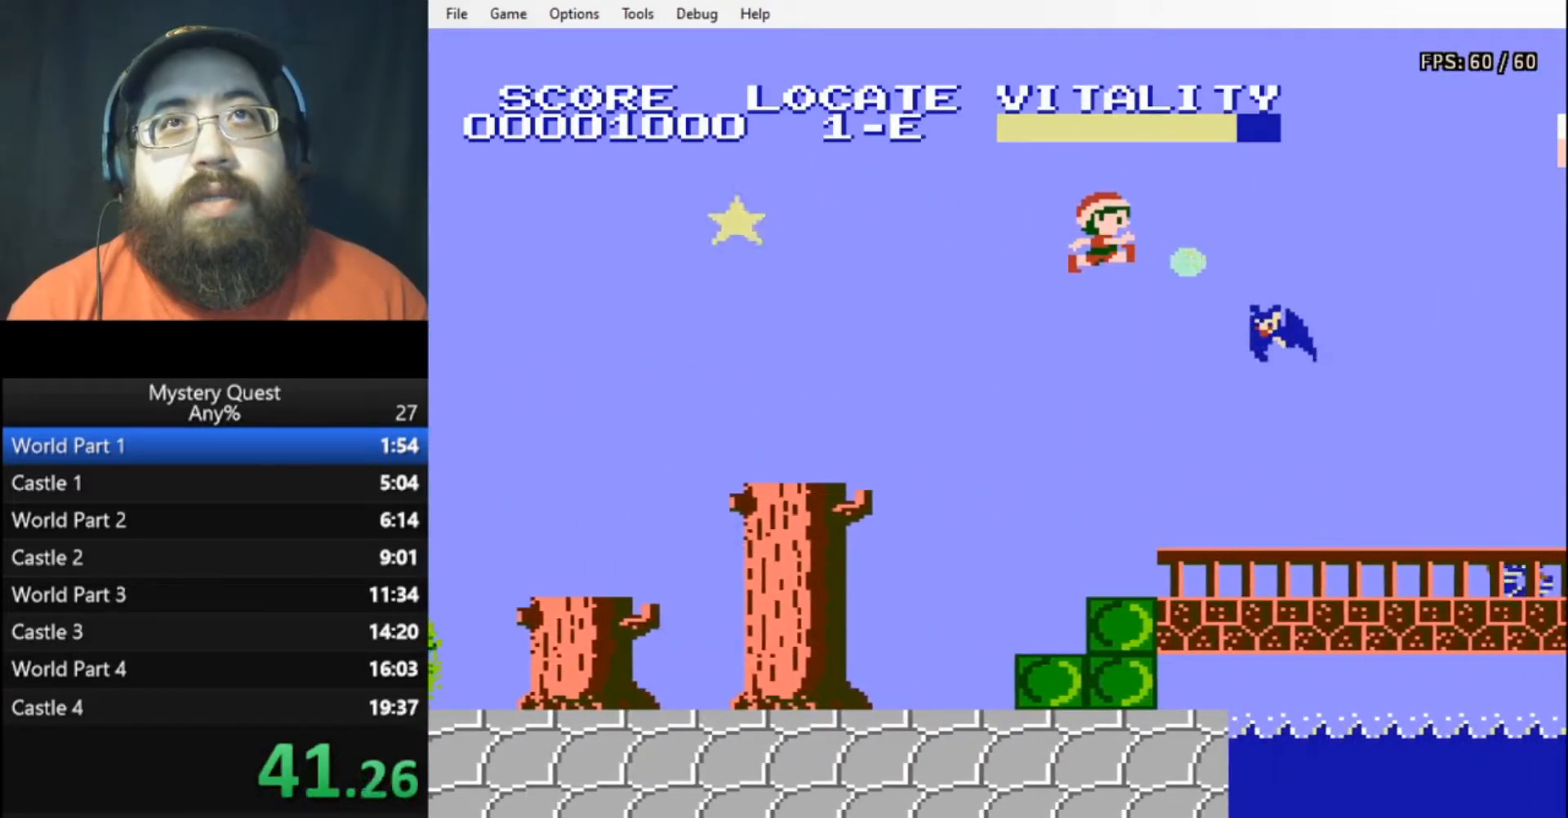
{"buttons": ["A", "B", "DPAD_RIGHT"], "events": [[33, "B", "down"], [100, "B", "up"], [167, "B", "down"], [267, "B", "up"], [300, "B", "down"]]}